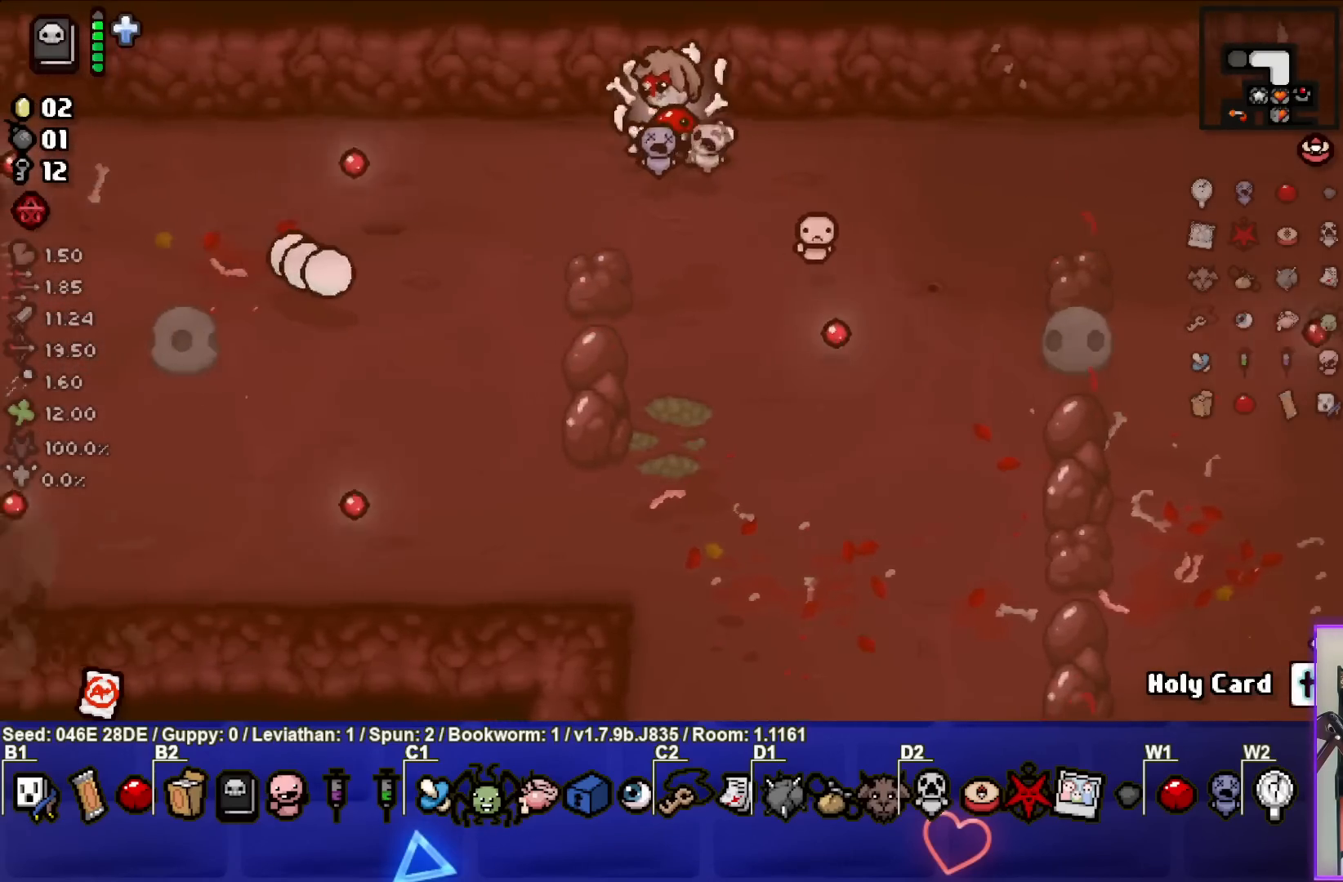
Gameplay with a controller (PlayStation layout); each line is a JSON object with the inputs held at the frame after it. "events" lists button and stick changes between this image and that frame as [ms after this image, input, new state], when the widget could be followed in between. Not read: L3 R3 right_stick.
{"buttons": [], "left_stick": "center", "events": [[33, "left_stick", "center"]]}
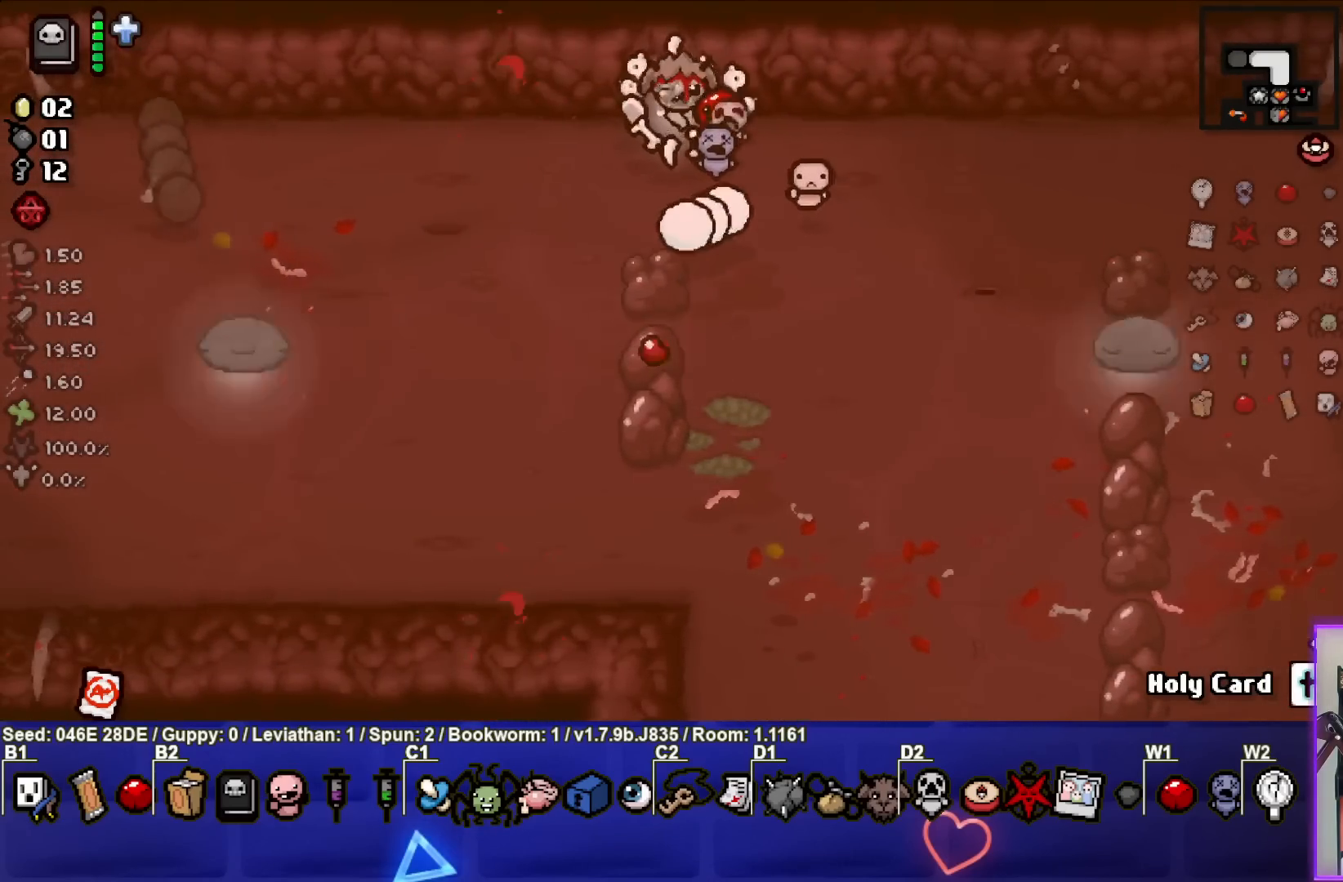
{"buttons": [], "left_stick": "center", "events": [[67, "left_stick", "down-right"], [200, "left_stick", "center"]]}
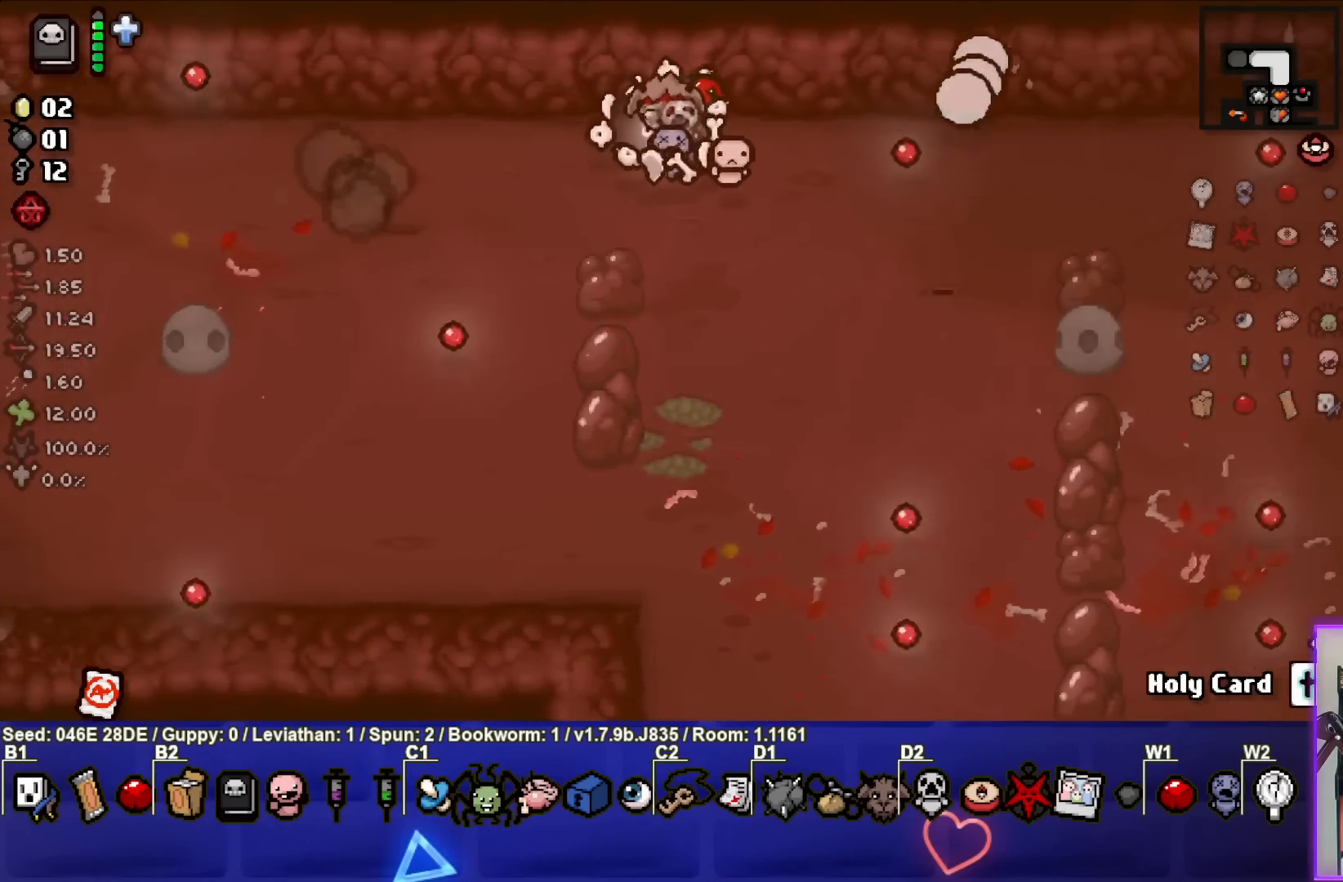
{"buttons": [], "left_stick": "center", "events": [[83, "left_stick", "down-right"], [367, "left_stick", "center"]]}
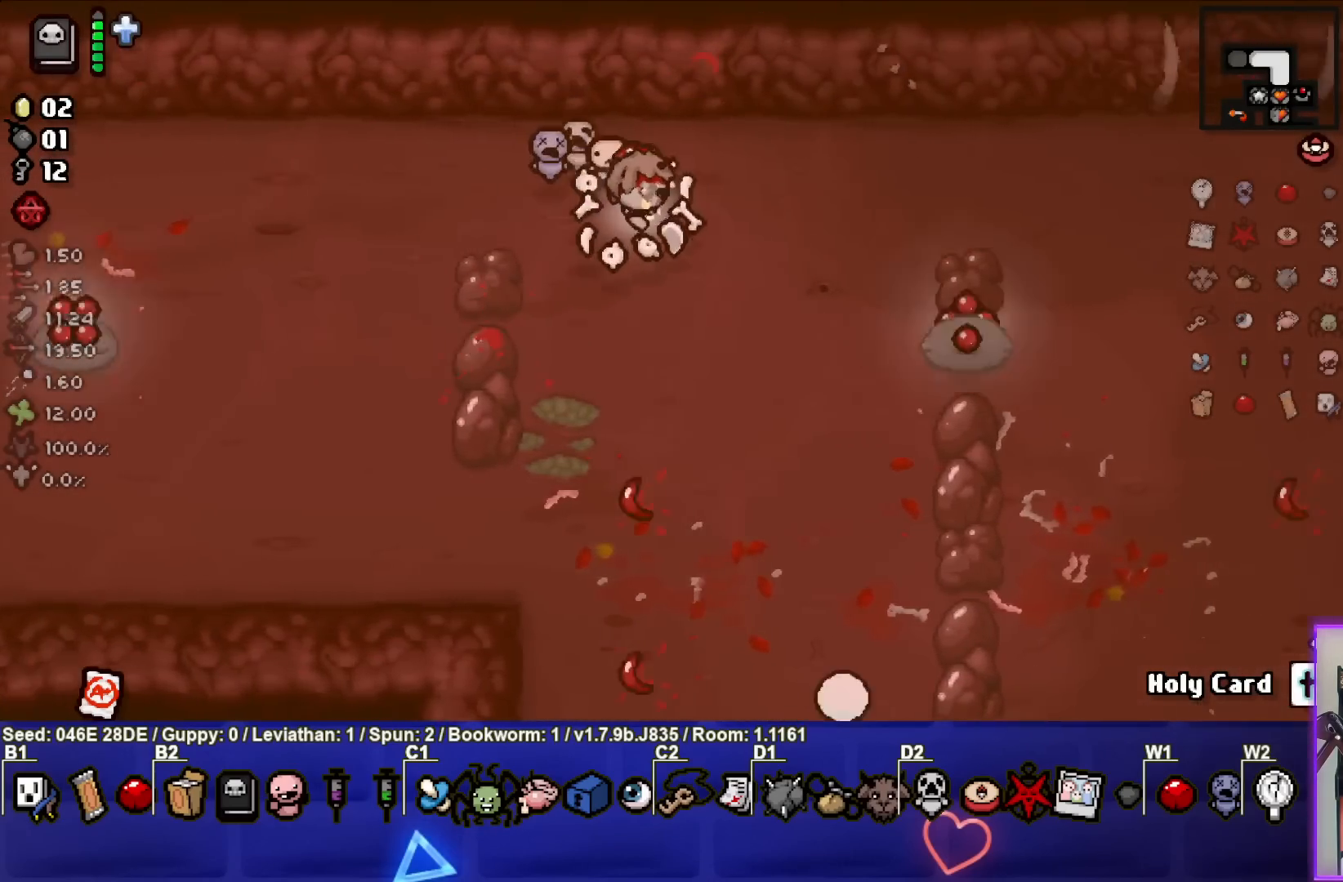
{"buttons": [], "left_stick": "down-right", "events": [[133, "left_stick", "up"], [367, "left_stick", "down-right"]]}
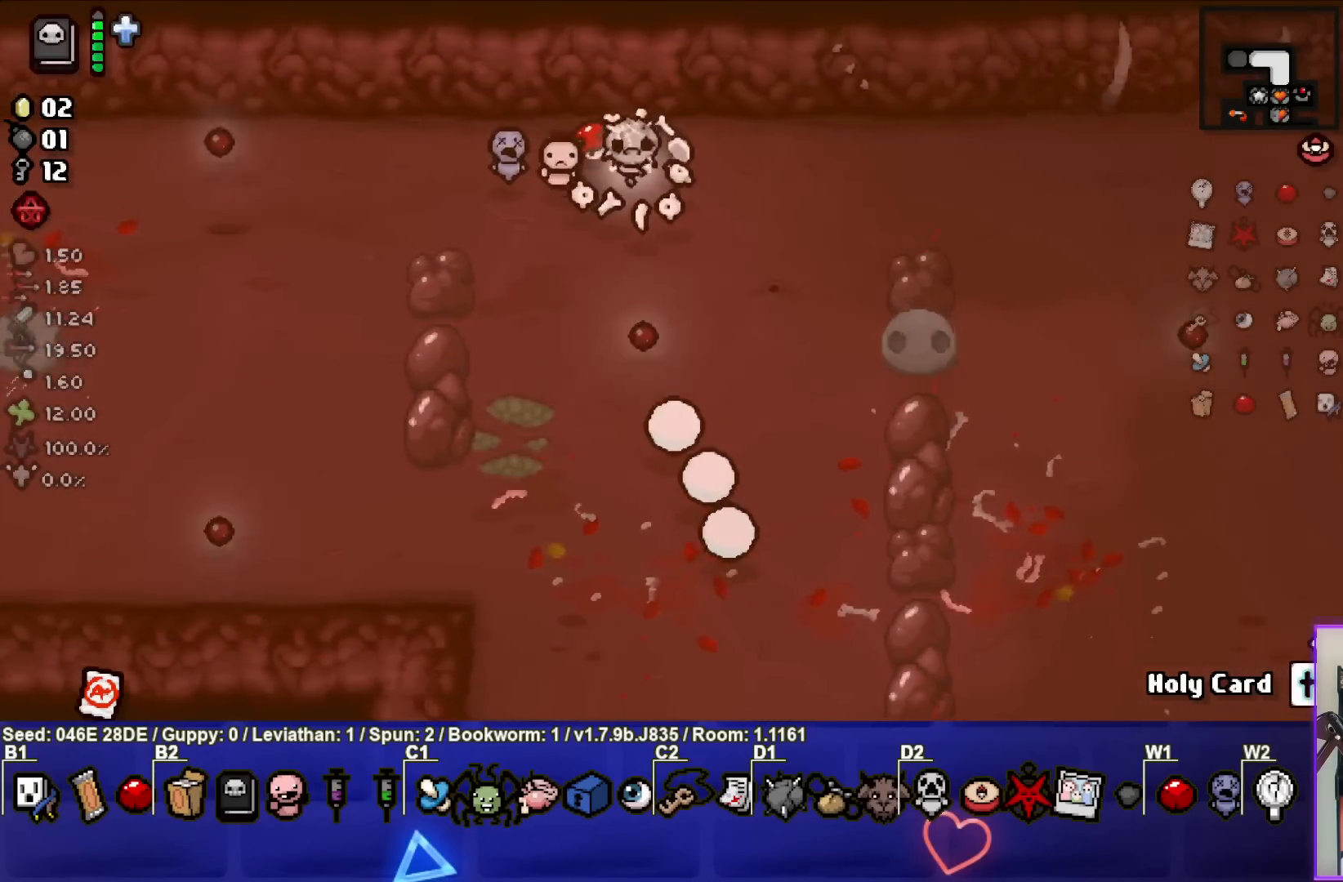
{"buttons": [], "left_stick": "down", "events": [[33, "CROSS", "down"], [133, "left_stick", "up"], [283, "left_stick", "down-right"], [317, "CROSS", "up"], [367, "left_stick", "down"]]}
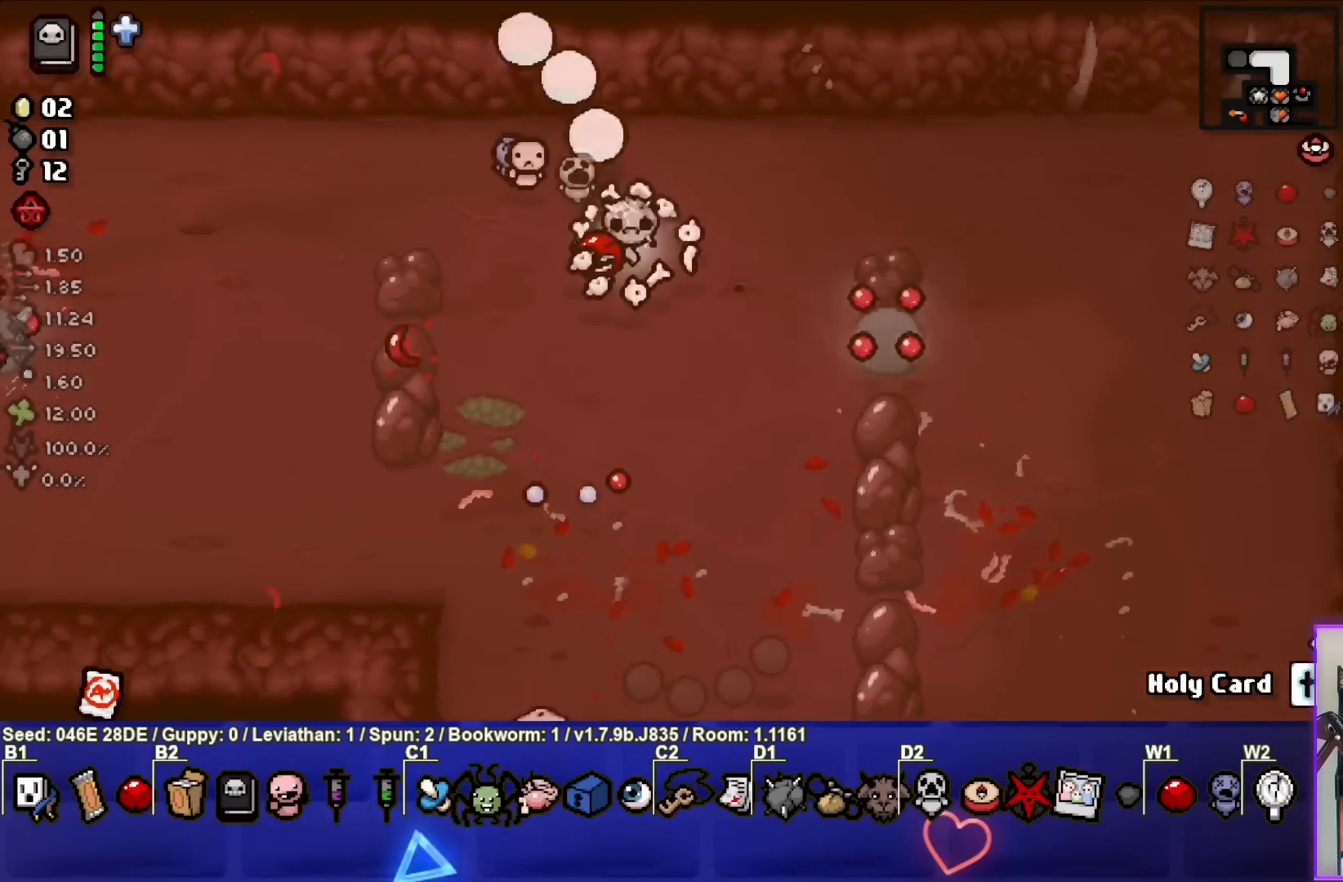
{"buttons": [], "left_stick": "down-left", "events": [[17, "left_stick", "center"], [67, "left_stick", "up"], [83, "CROSS", "down"], [317, "CROSS", "up"], [367, "left_stick", "down-left"]]}
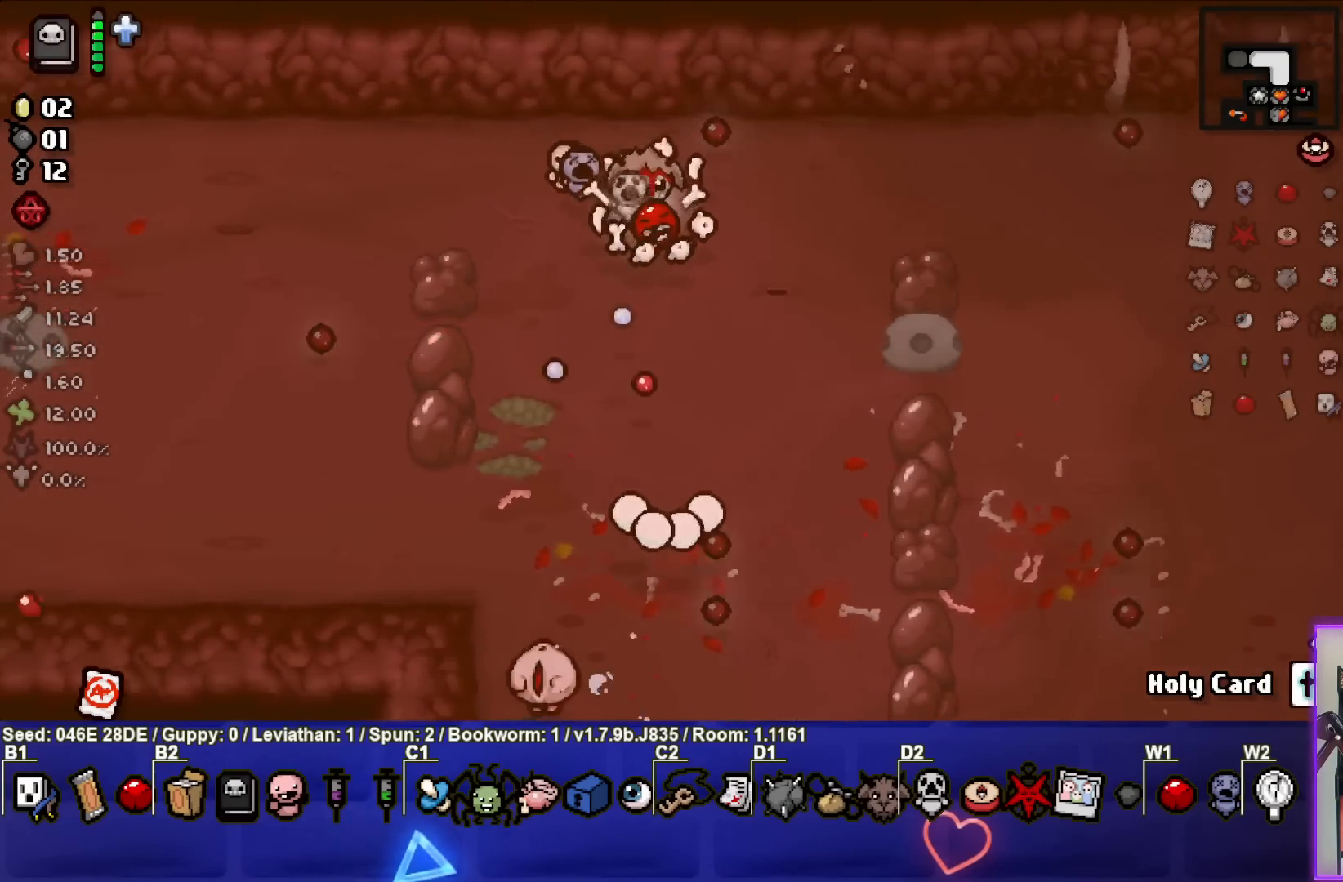
{"buttons": ["CROSS"], "left_stick": "up", "events": [[100, "CROSS", "down"], [217, "left_stick", "center"], [300, "left_stick", "up"], [333, "CROSS", "up"], [383, "CROSS", "down"]]}
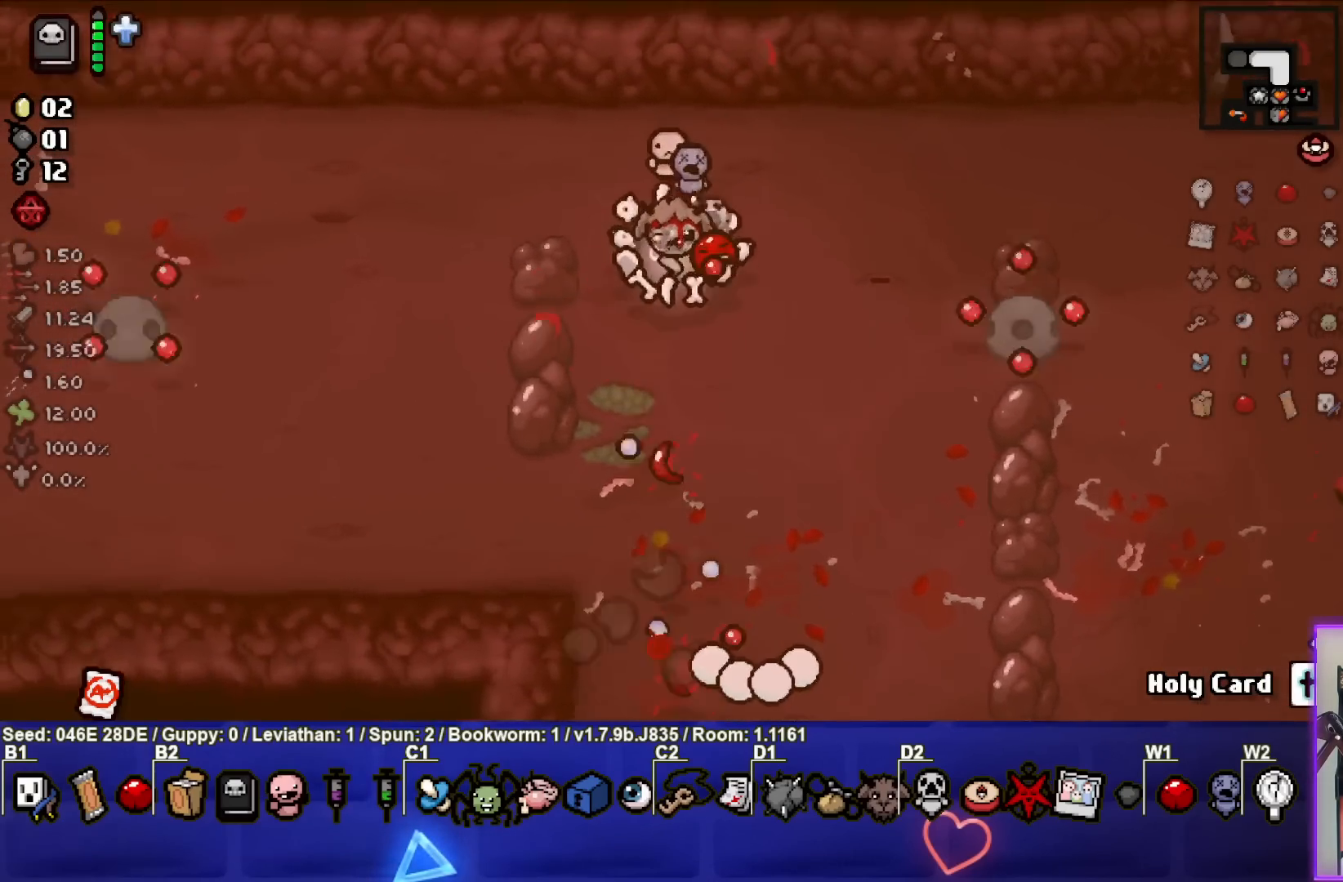
{"buttons": [], "left_stick": "center", "events": [[83, "CROSS", "up"], [117, "left_stick", "up-left"], [417, "left_stick", "center"]]}
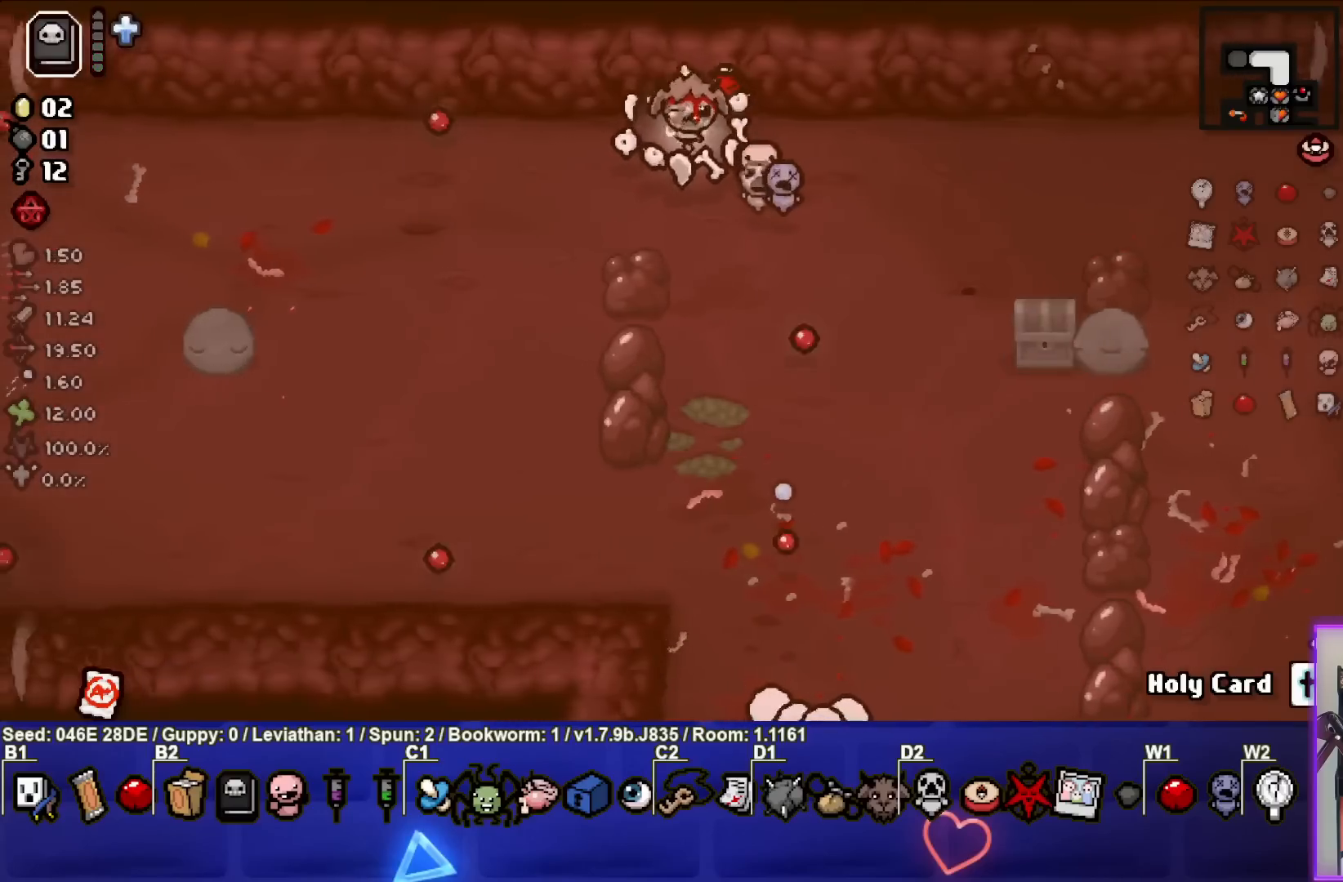
{"buttons": [], "left_stick": "down-left", "events": [[467, "left_stick", "down-left"]]}
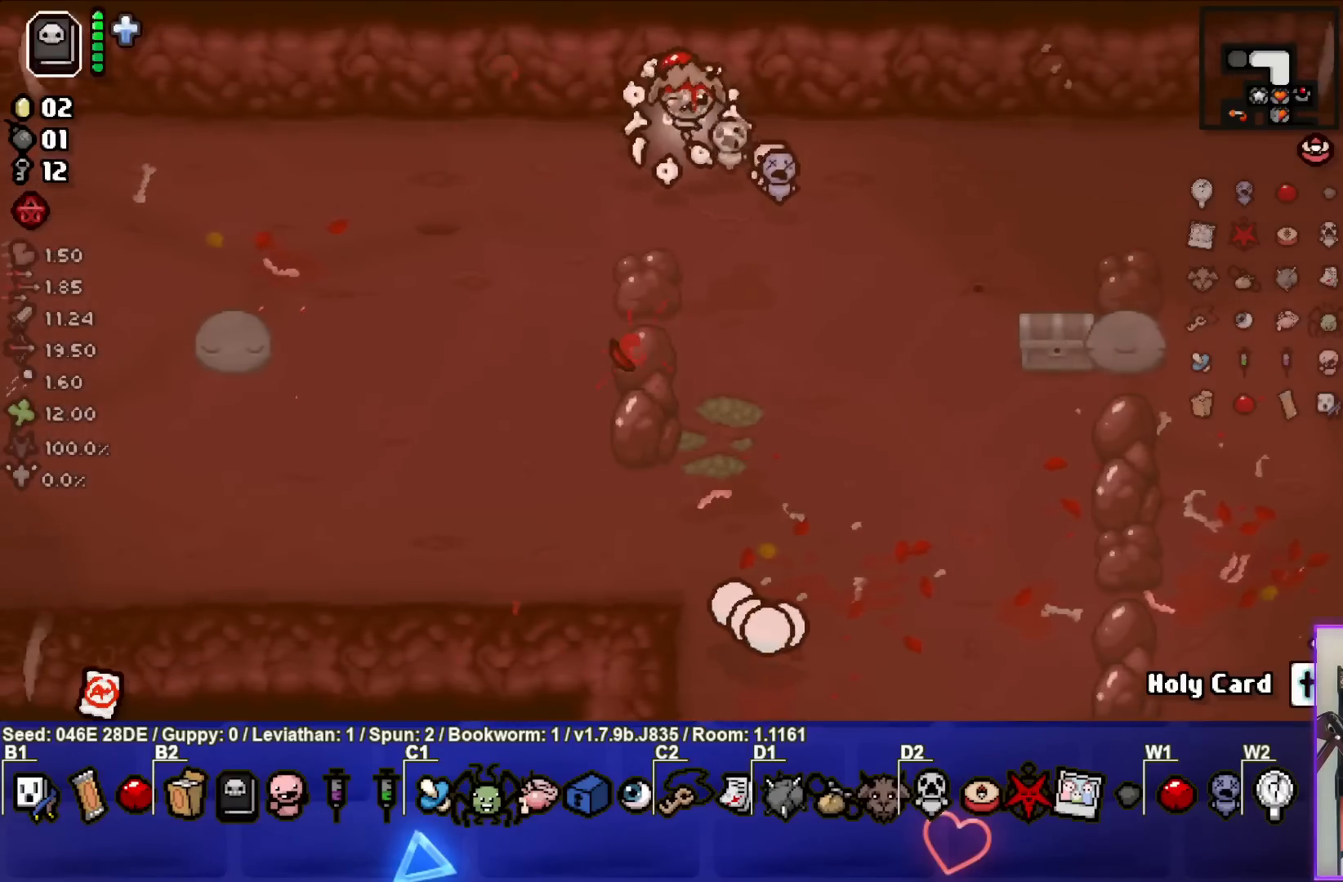
{"buttons": ["L2"], "left_stick": "down-right", "events": [[17, "left_stick", "down"], [183, "left_stick", "center"], [233, "left_stick", "down-right"], [433, "L2", "down"]]}
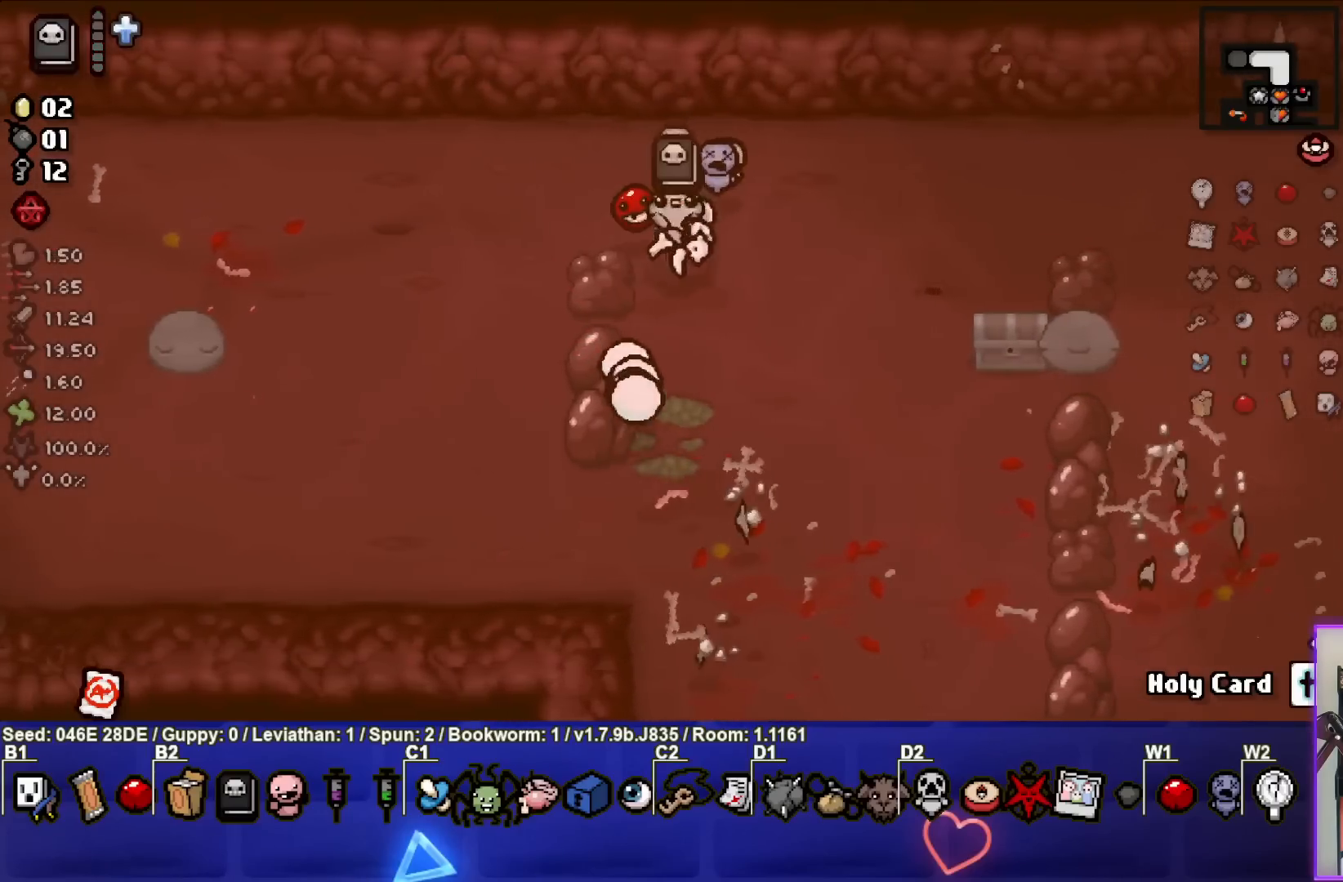
{"buttons": [], "left_stick": "center", "events": [[67, "L2", "up"], [433, "left_stick", "center"]]}
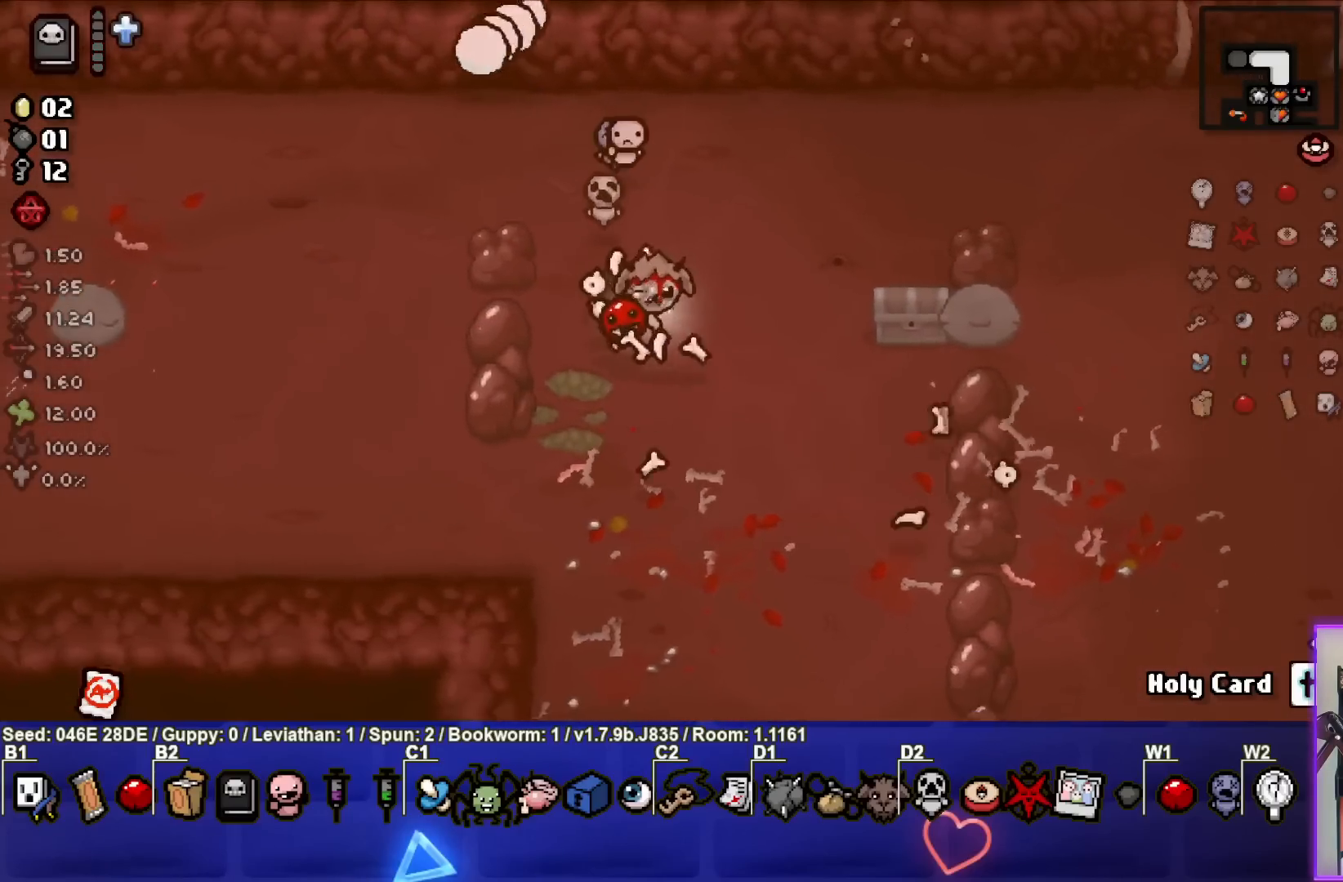
{"buttons": [], "left_stick": "down-left", "events": [[333, "left_stick", "down"], [500, "left_stick", "down-left"]]}
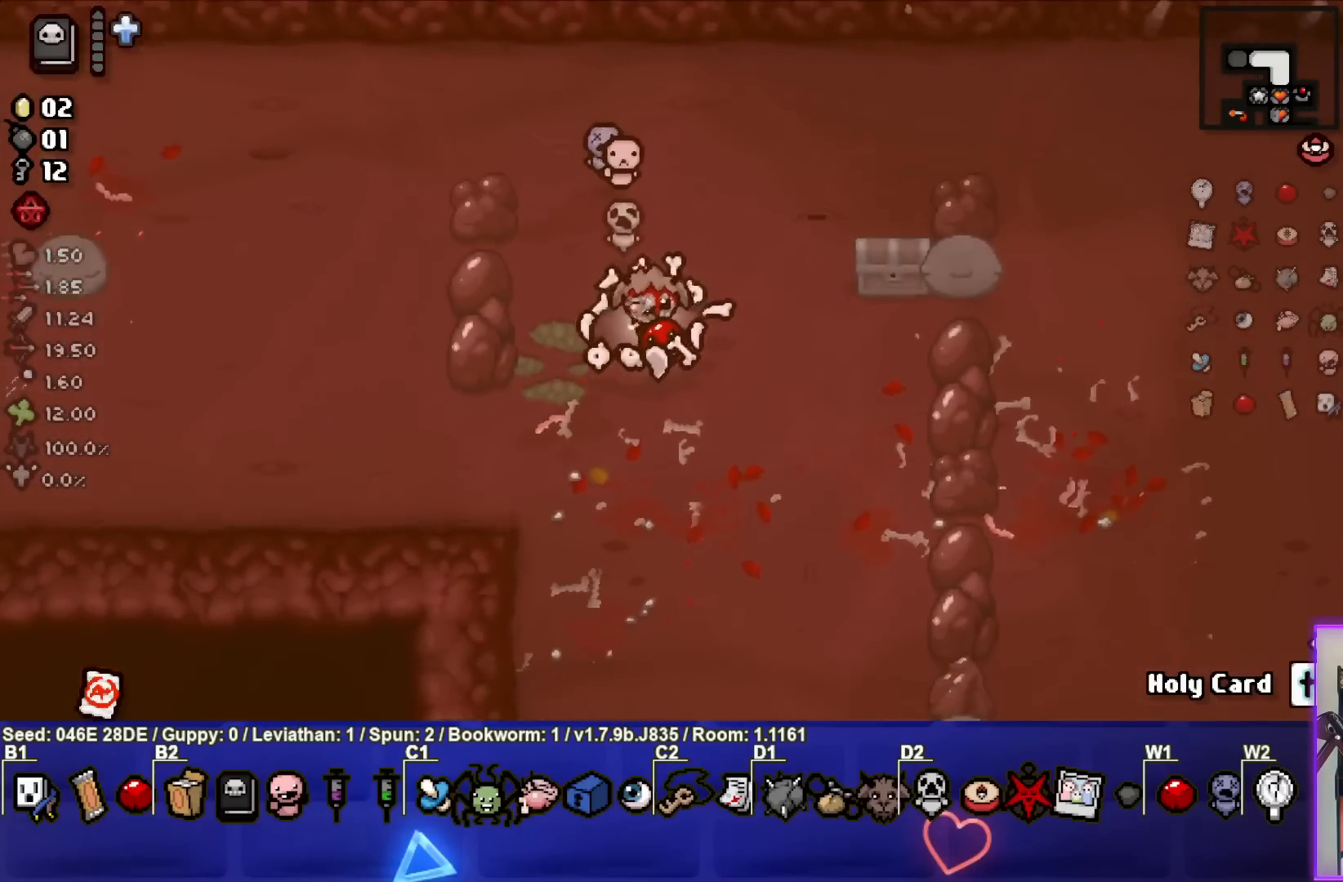
{"buttons": [], "left_stick": "down-right", "events": [[383, "left_stick", "down-right"]]}
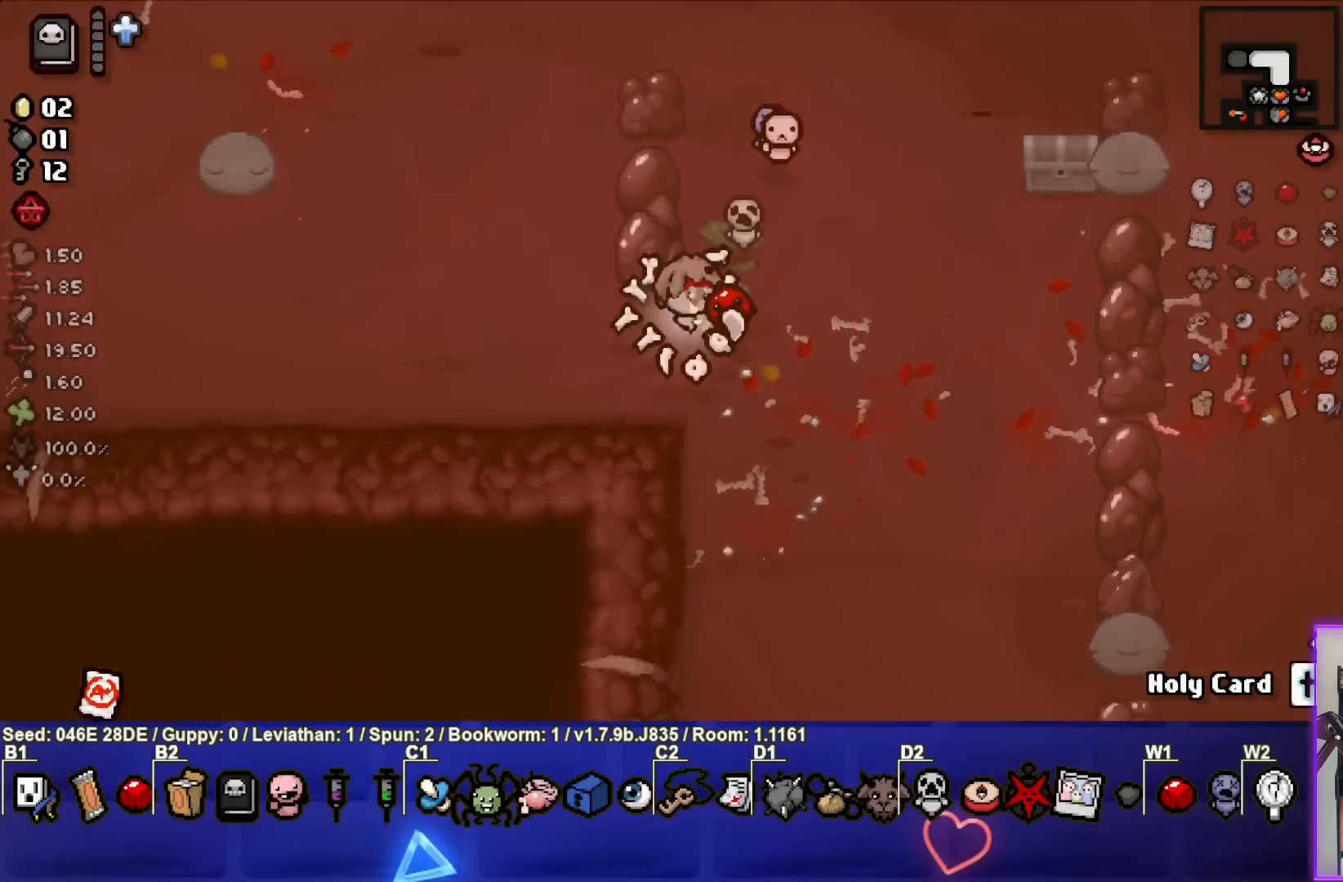
{"buttons": [], "left_stick": "left", "events": [[150, "left_stick", "center"], [217, "left_stick", "left"]]}
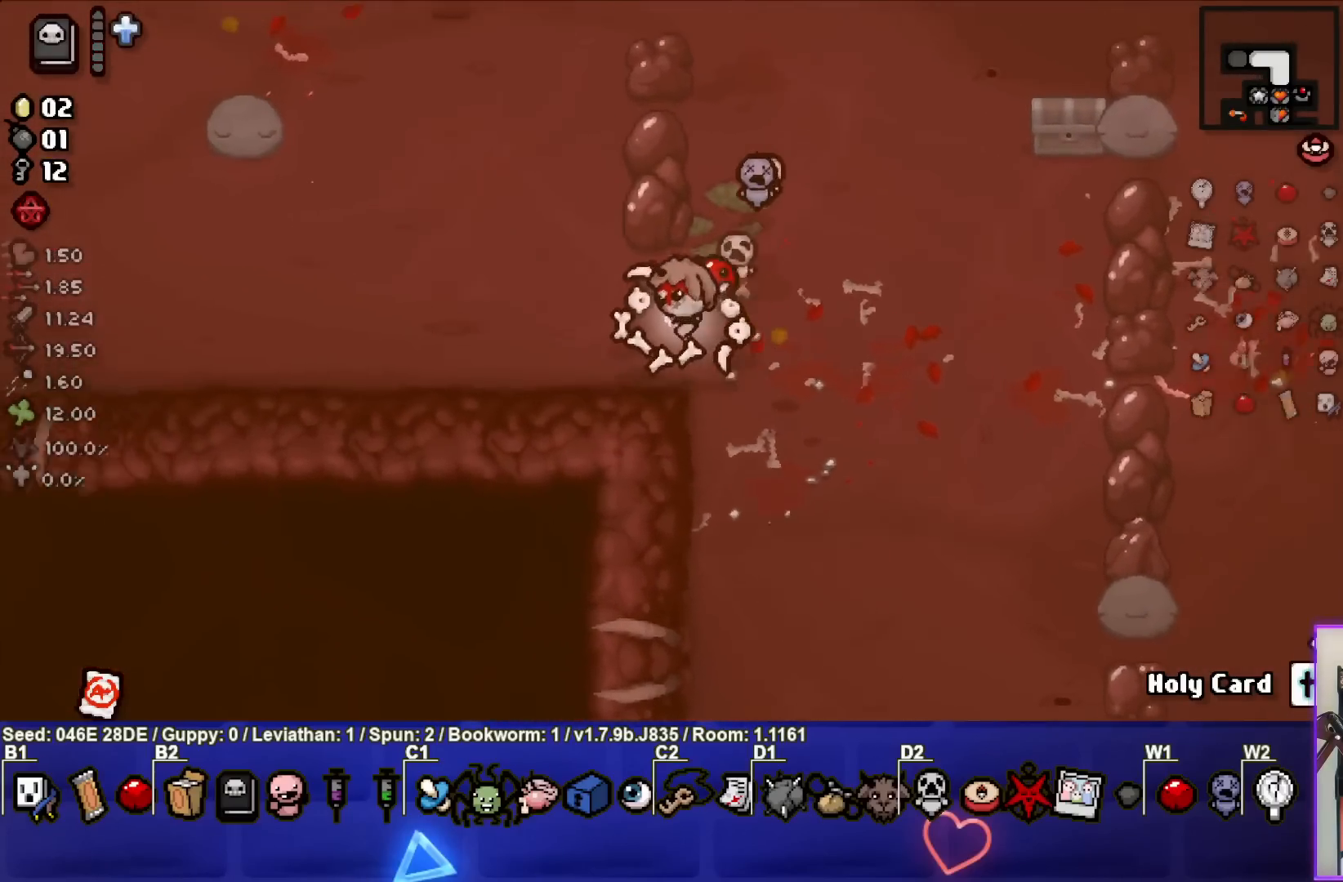
{"buttons": [], "left_stick": "left", "events": [[233, "left_stick", "down-left"], [483, "left_stick", "left"]]}
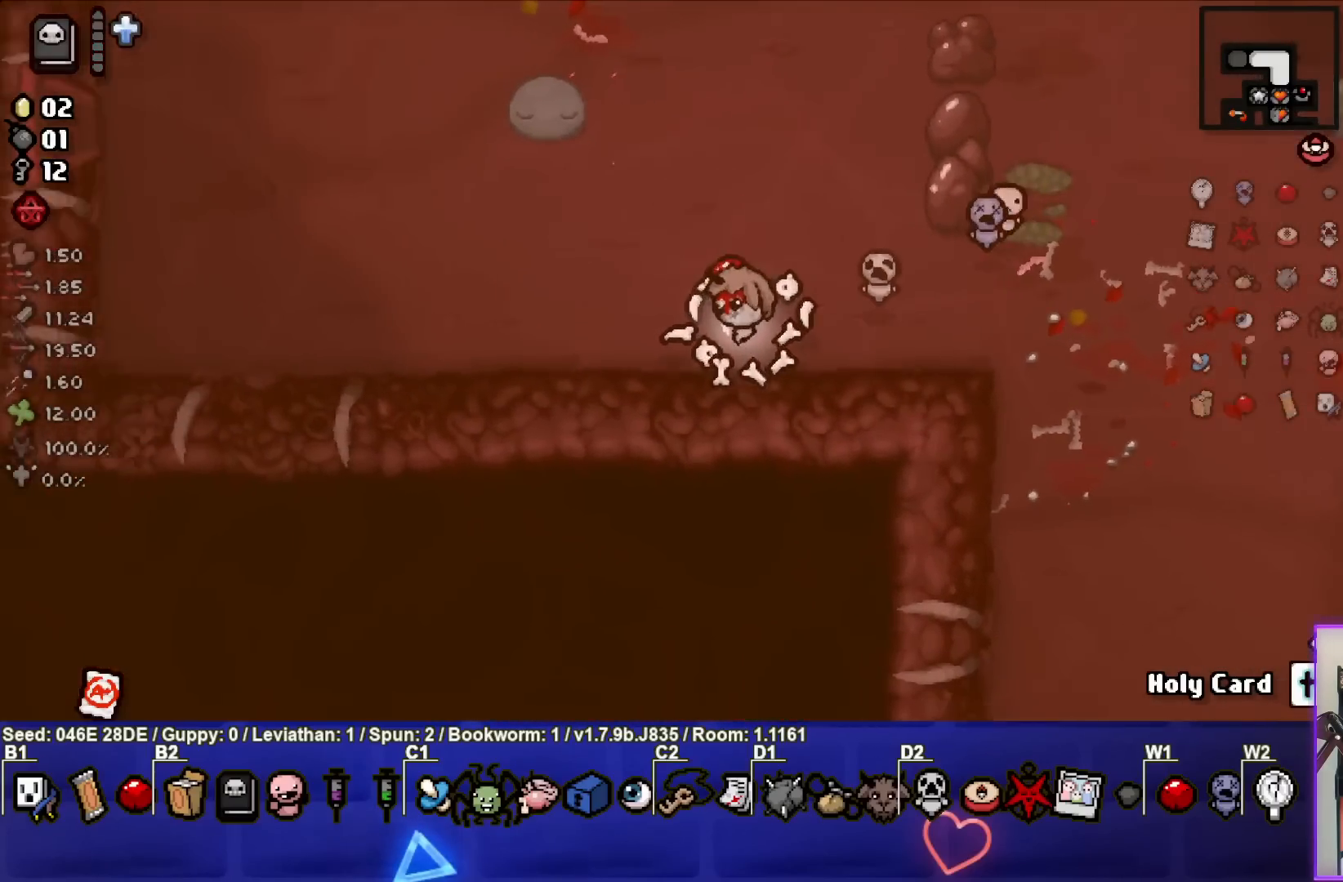
{"buttons": [], "left_stick": "up-left", "events": [[450, "left_stick", "up-left"]]}
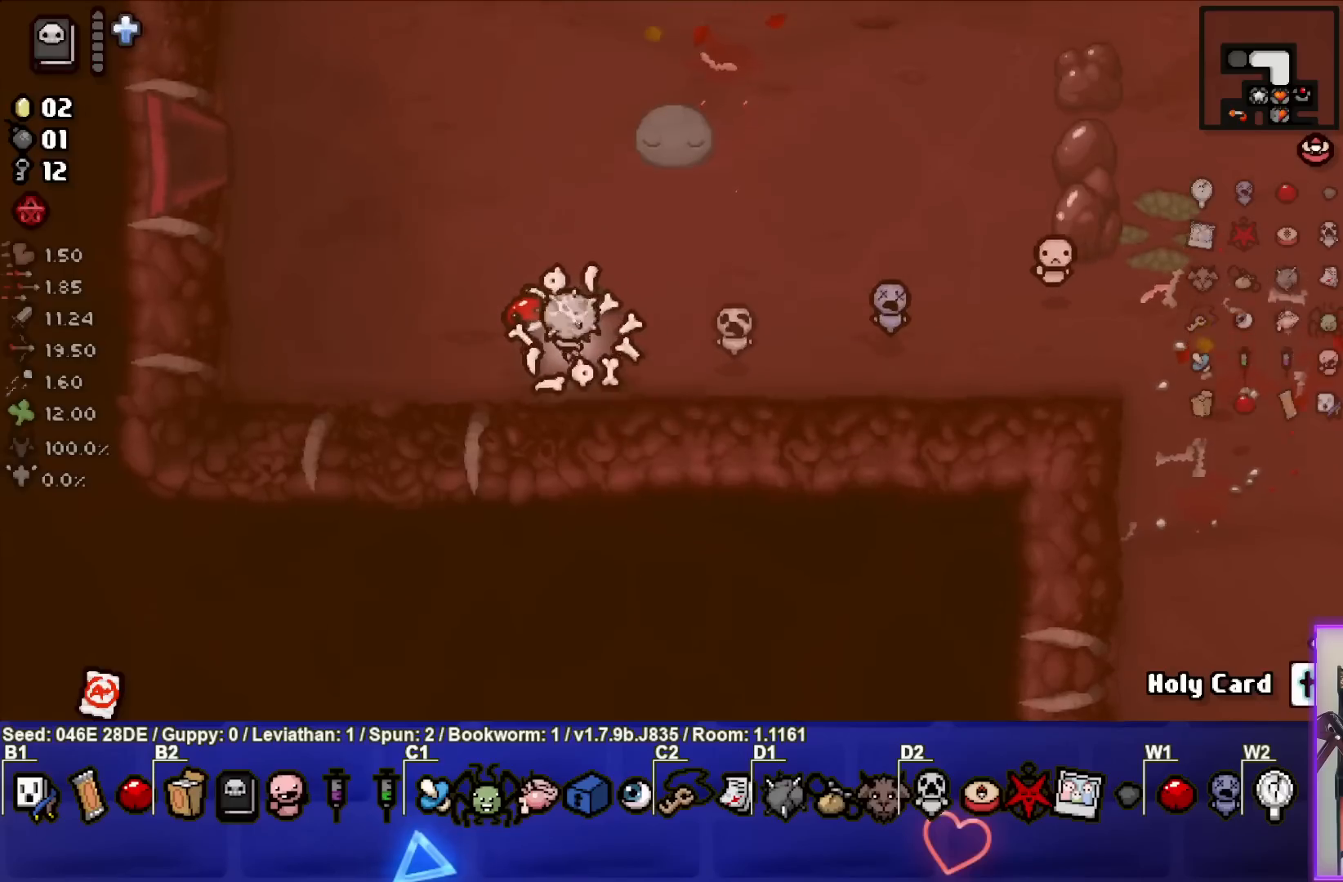
{"buttons": [], "left_stick": "up-left", "events": [[50, "left_stick", "center"], [400, "left_stick", "up-left"]]}
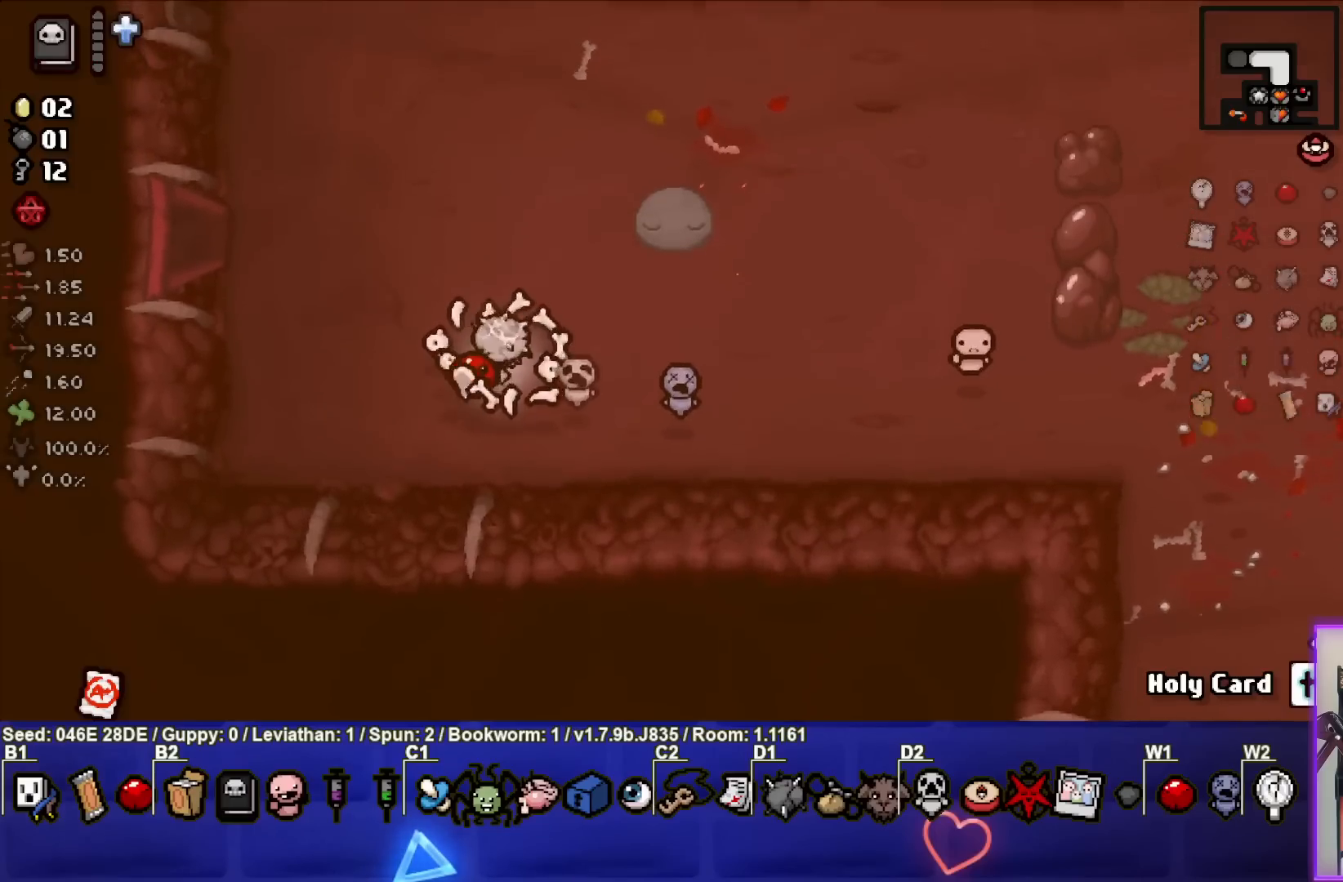
{"buttons": [], "left_stick": "center", "events": [[133, "left_stick", "center"]]}
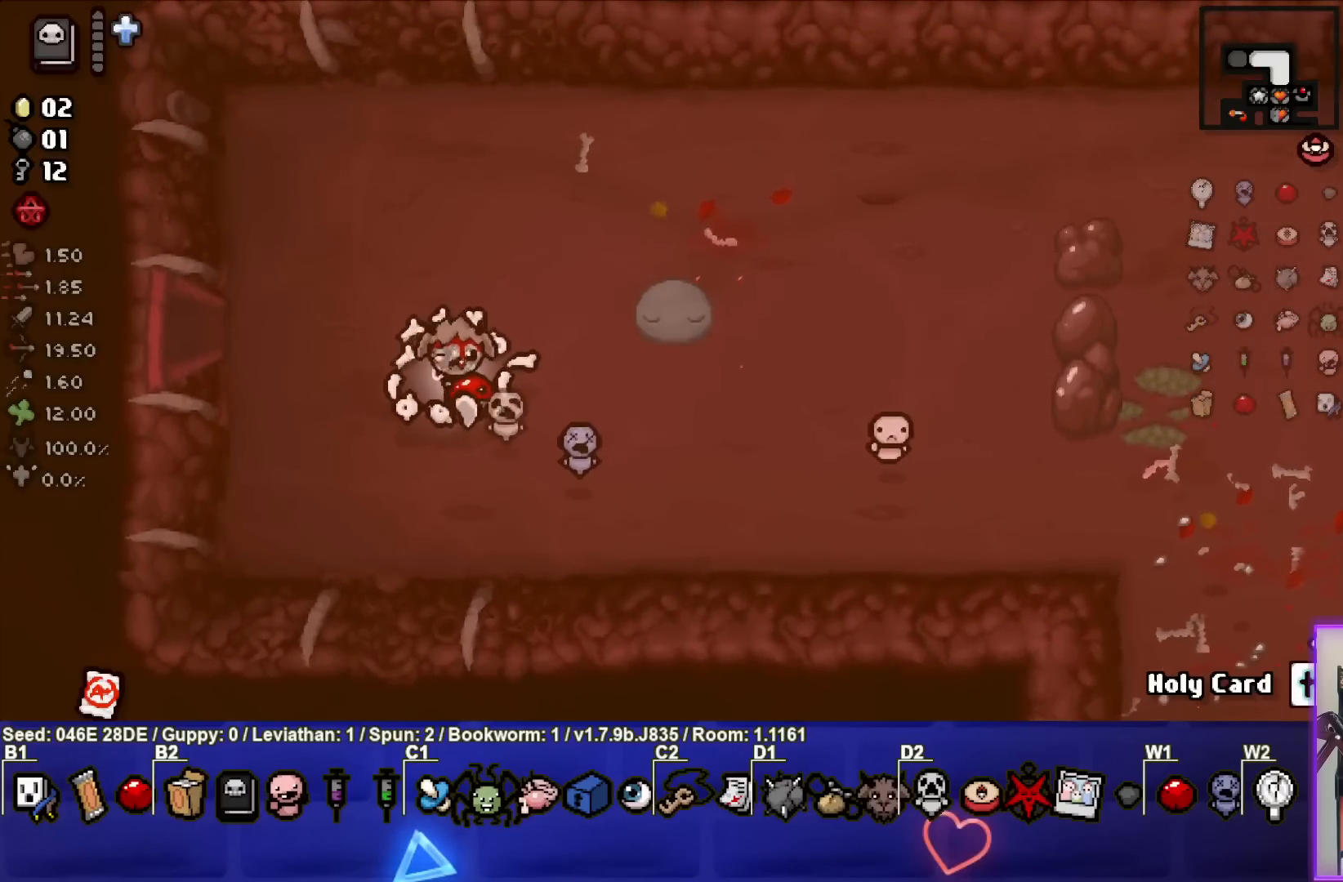
{"buttons": [], "left_stick": "center", "events": []}
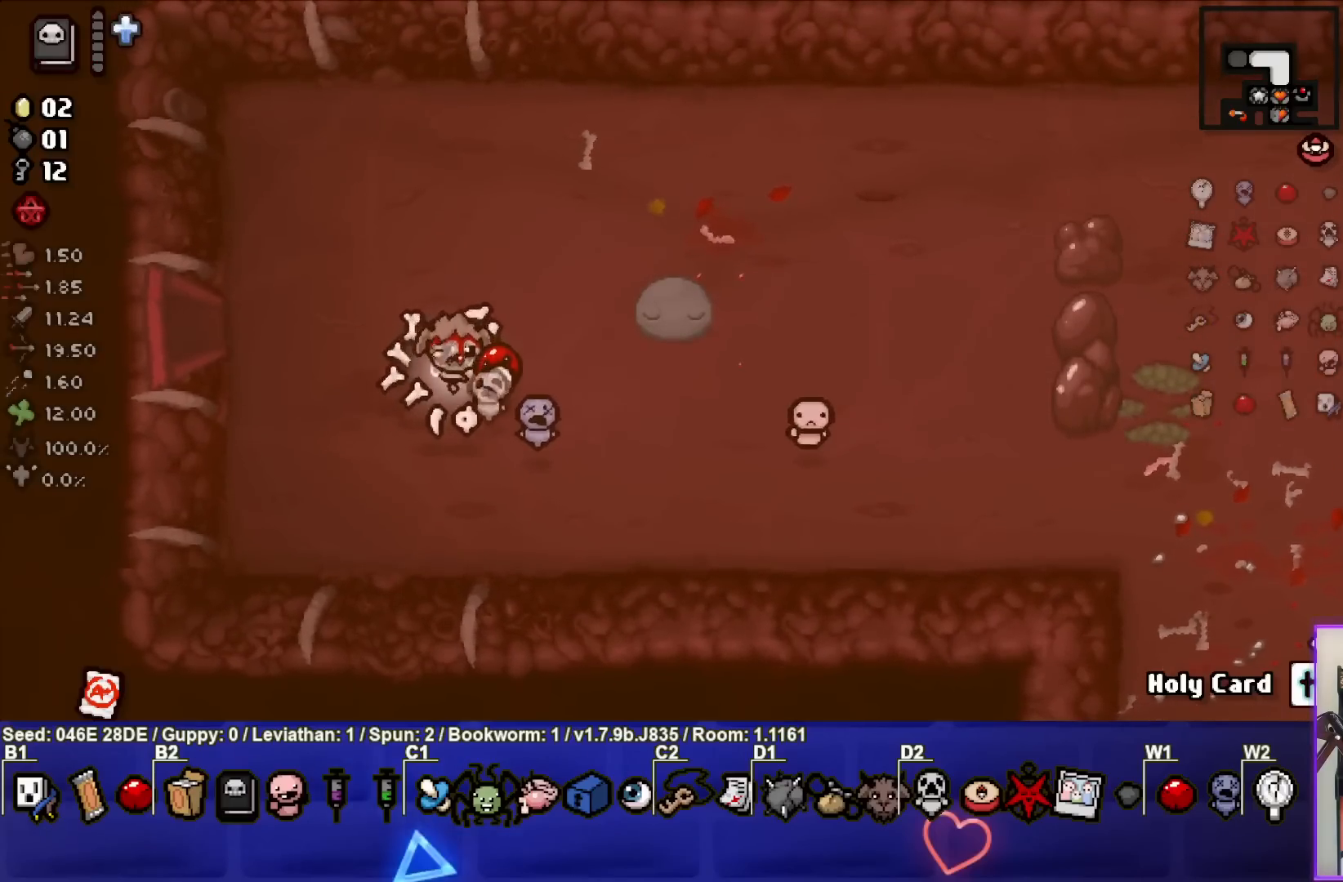
{"buttons": [], "left_stick": "center", "events": []}
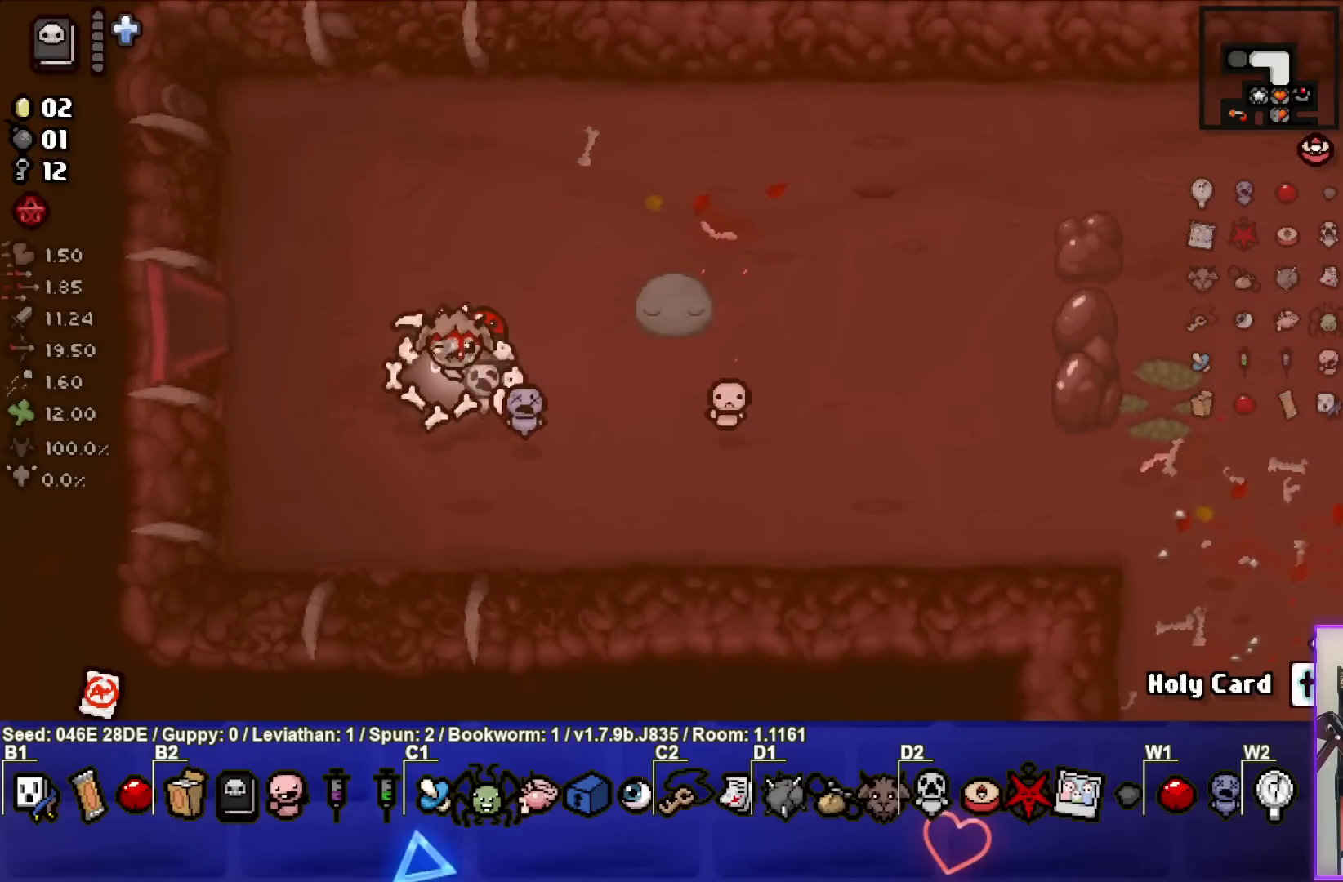
{"buttons": [], "left_stick": "center", "events": []}
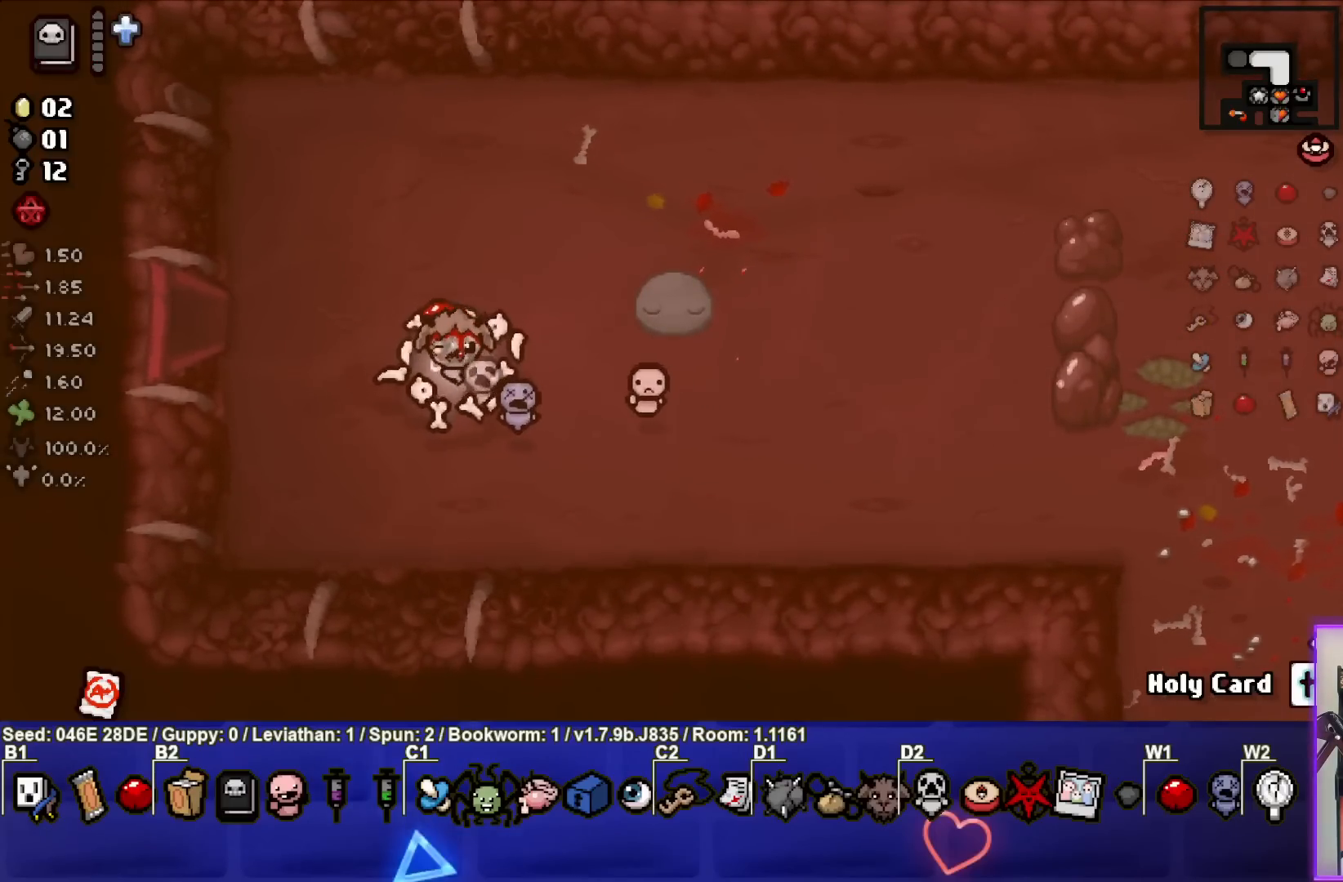
{"buttons": [], "left_stick": "center", "events": []}
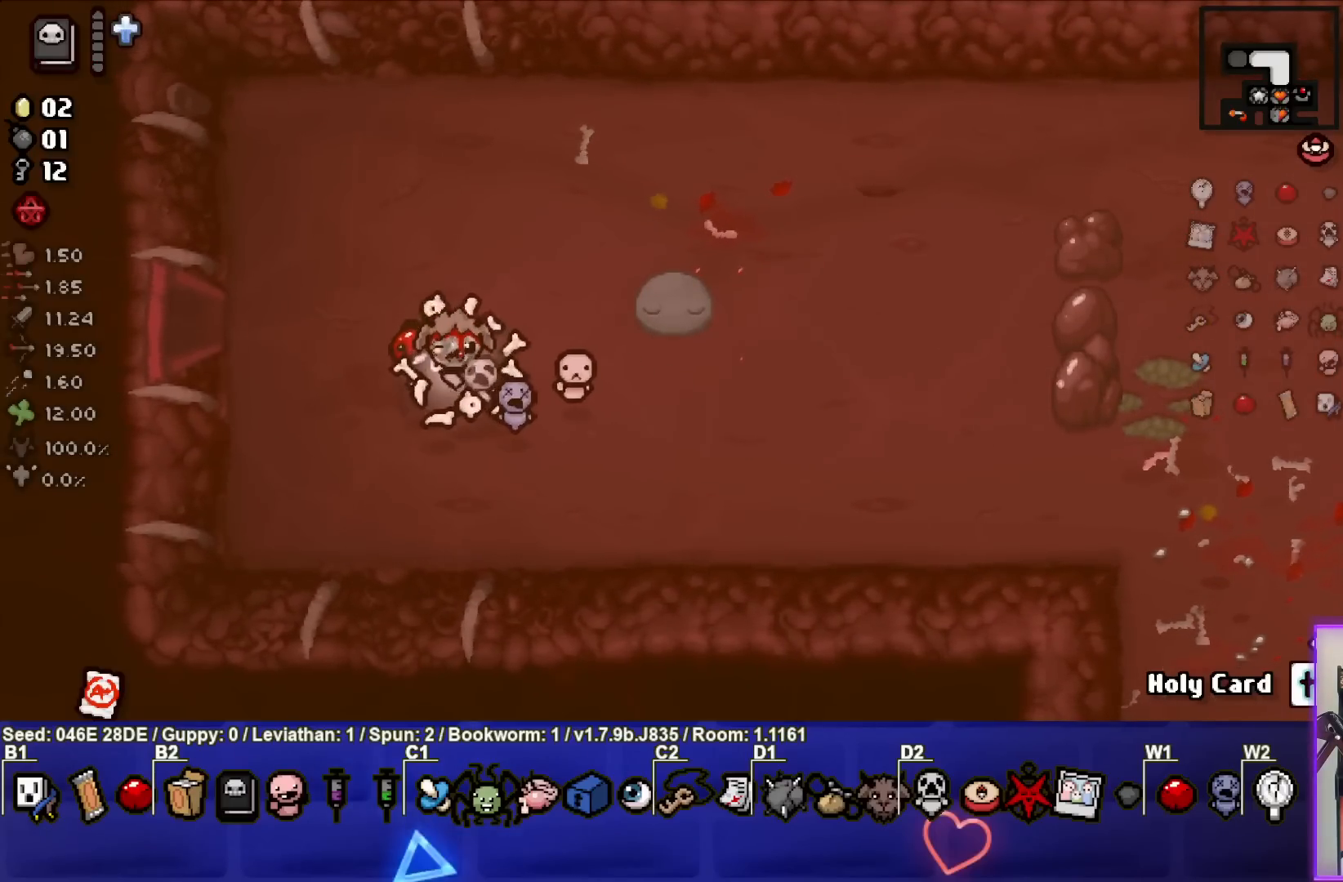
{"buttons": [], "left_stick": "center", "events": []}
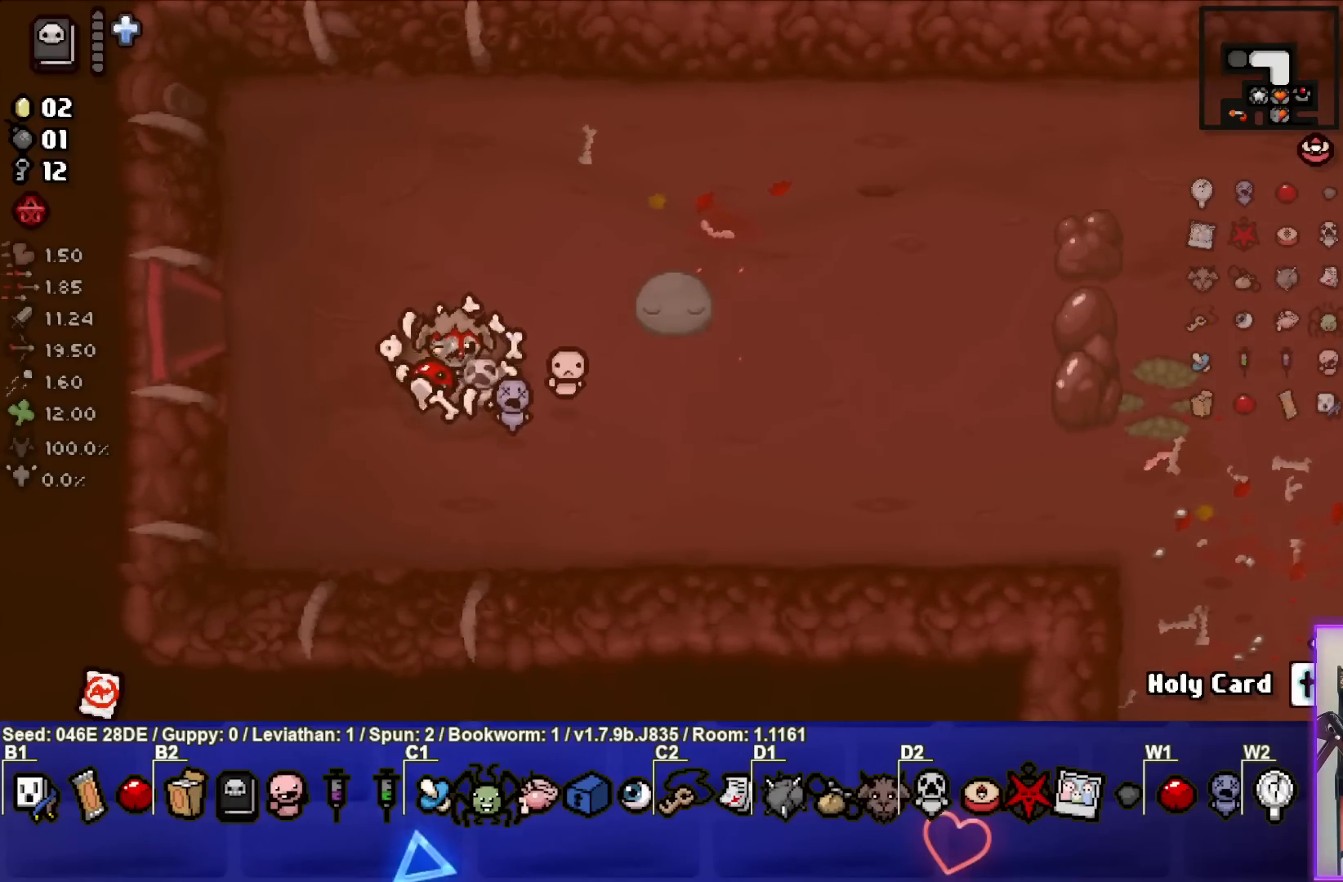
{"buttons": [], "left_stick": "center", "events": []}
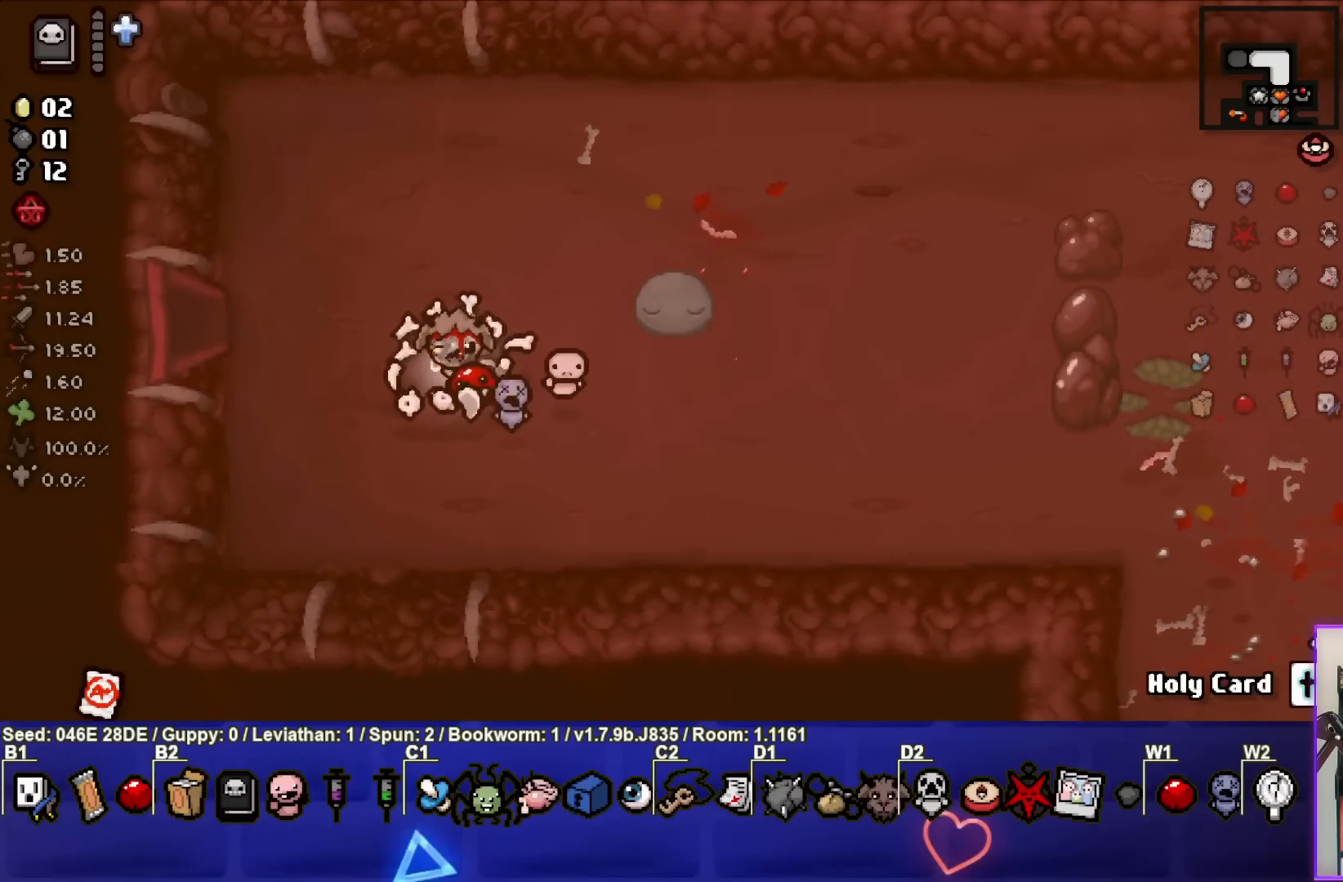
{"buttons": [], "left_stick": "center", "events": []}
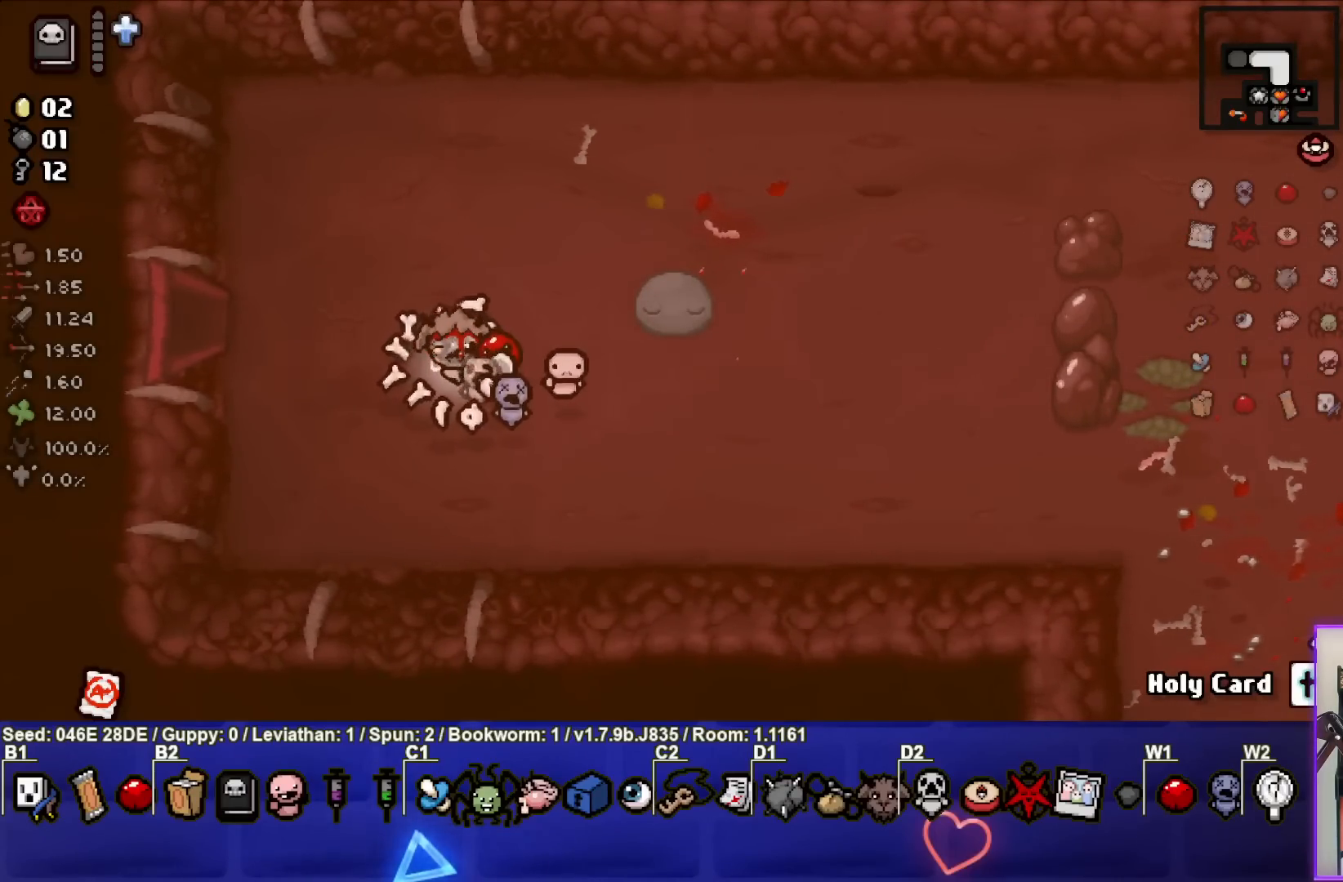
{"buttons": [], "left_stick": "up-left", "events": [[233, "left_stick", "left"], [500, "left_stick", "up-left"]]}
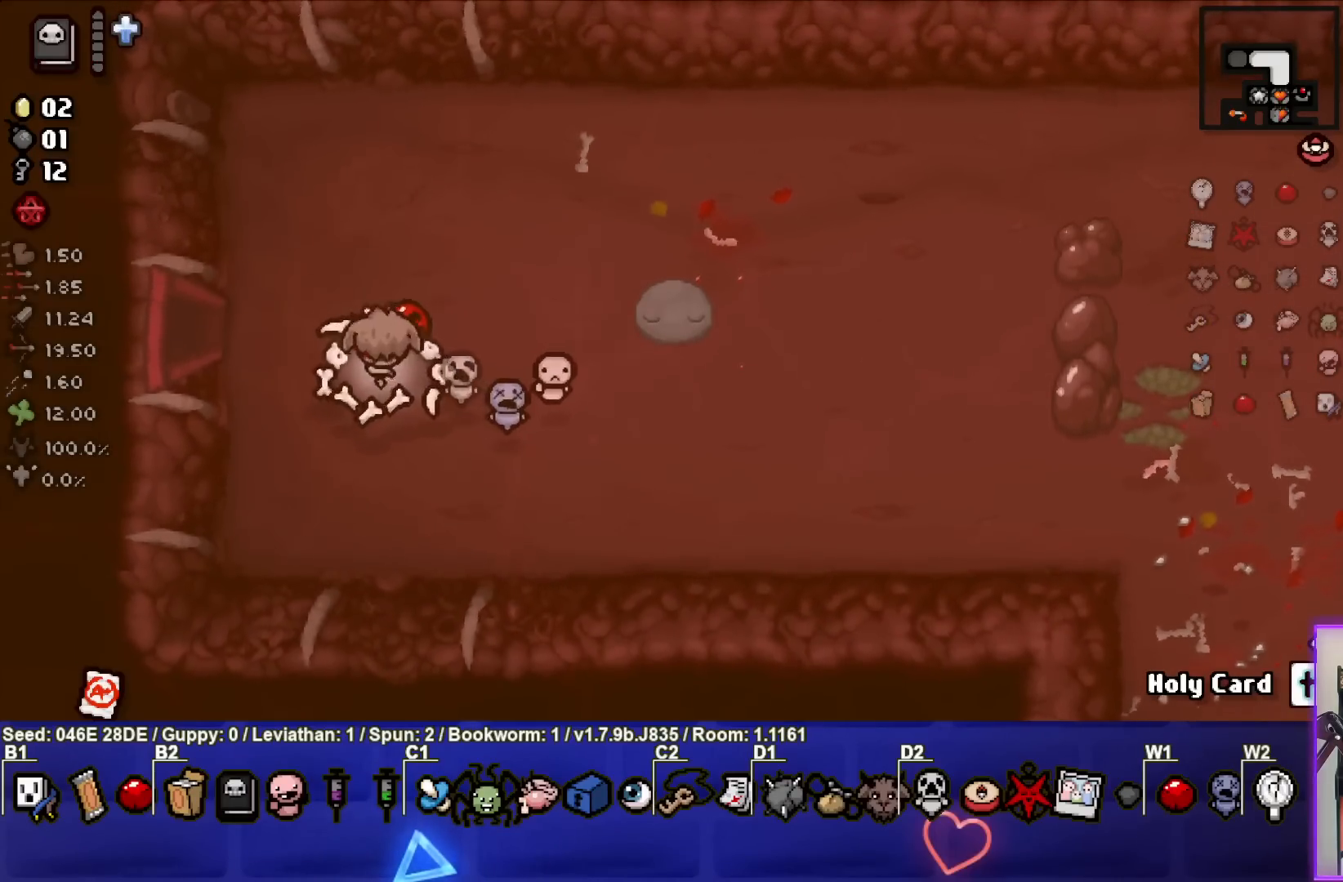
{"buttons": [], "left_stick": "left", "events": [[183, "left_stick", "left"]]}
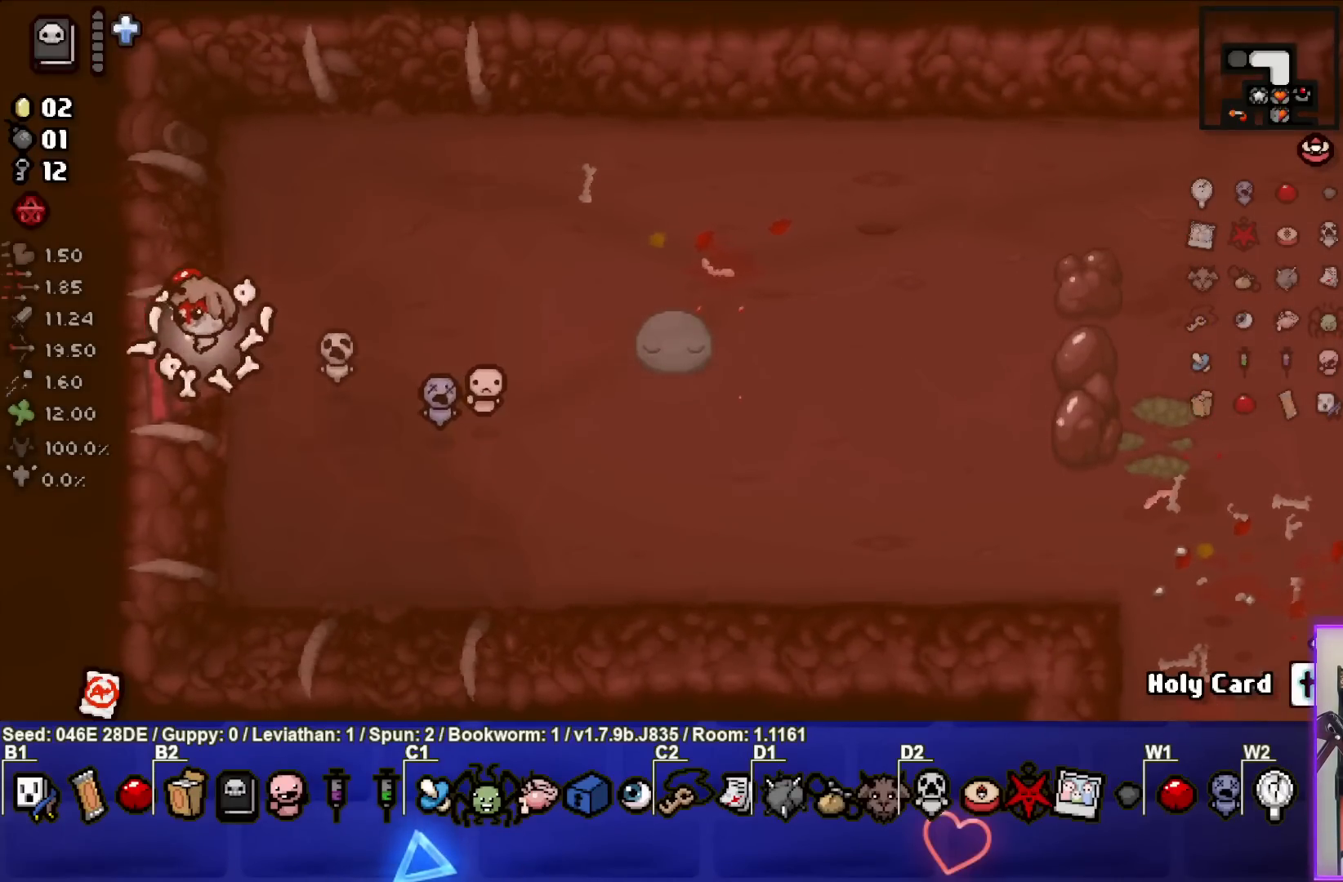
{"buttons": [], "left_stick": "center", "events": [[133, "left_stick", "center"]]}
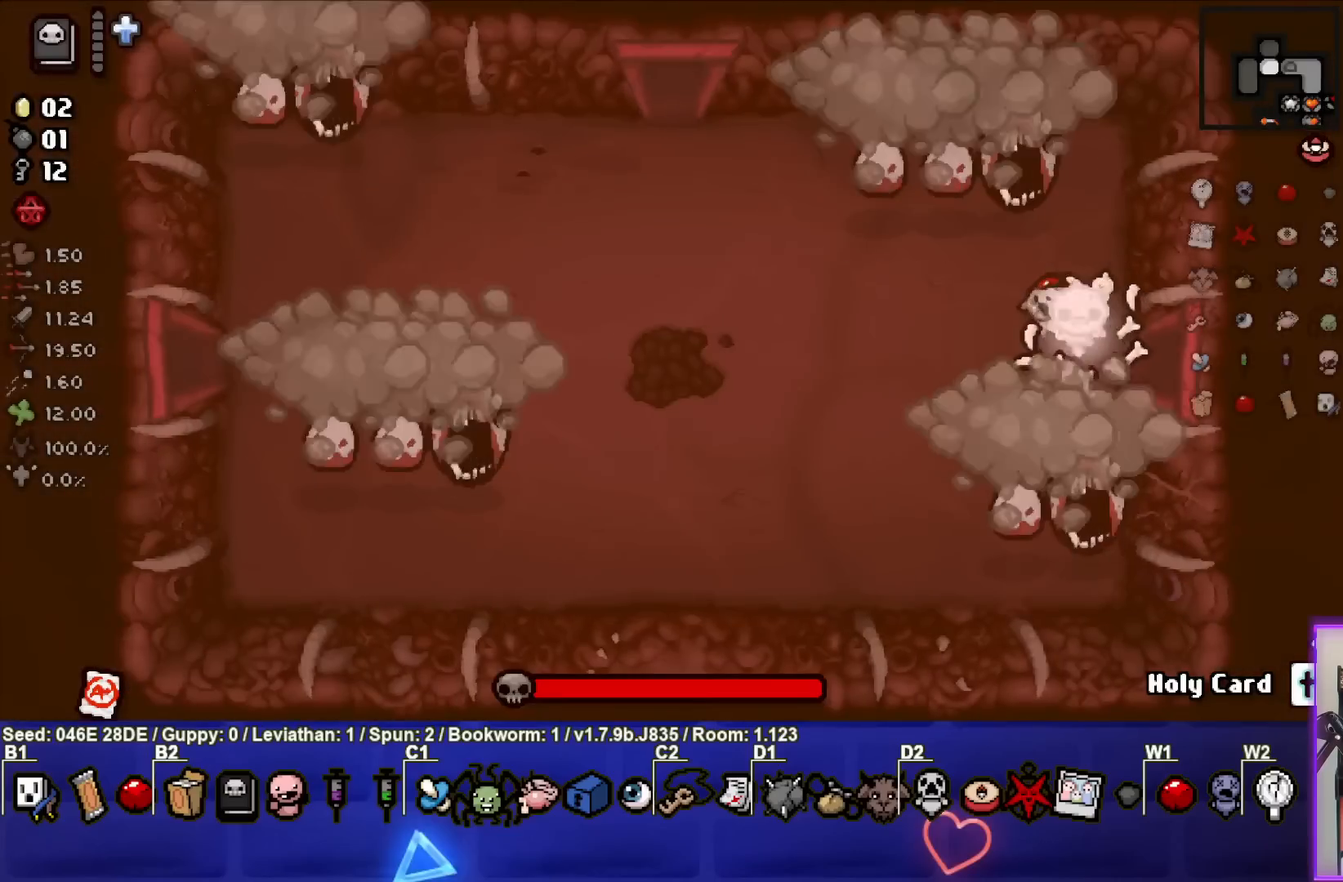
{"buttons": ["CROSS"], "left_stick": "left", "events": [[117, "left_stick", "left"], [267, "CROSS", "down"], [300, "left_stick", "center"], [400, "left_stick", "left"]]}
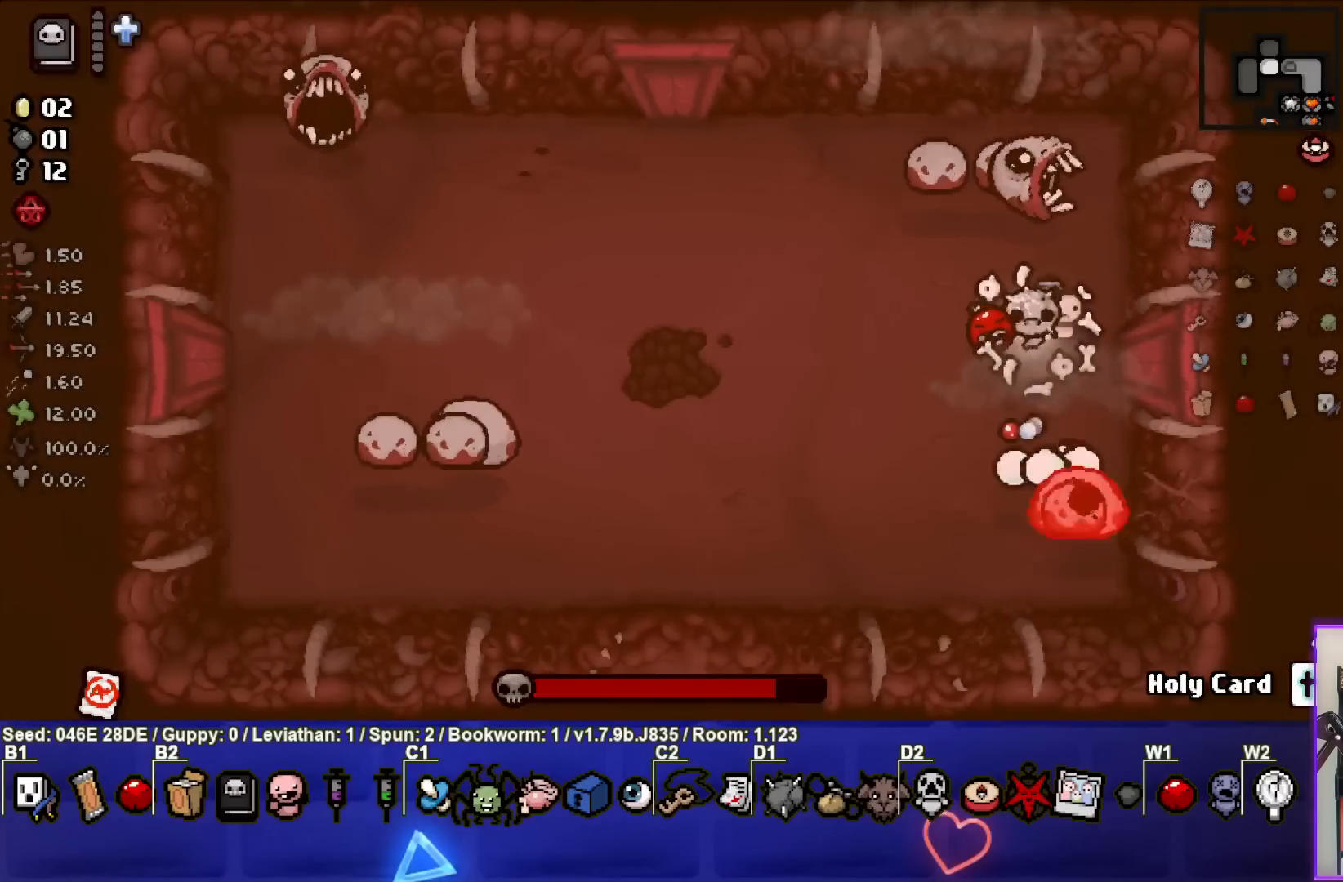
{"buttons": ["CIRCLE"], "left_stick": "down", "events": [[83, "CROSS", "up"], [267, "left_stick", "up-left"], [433, "CIRCLE", "down"], [467, "left_stick", "down"]]}
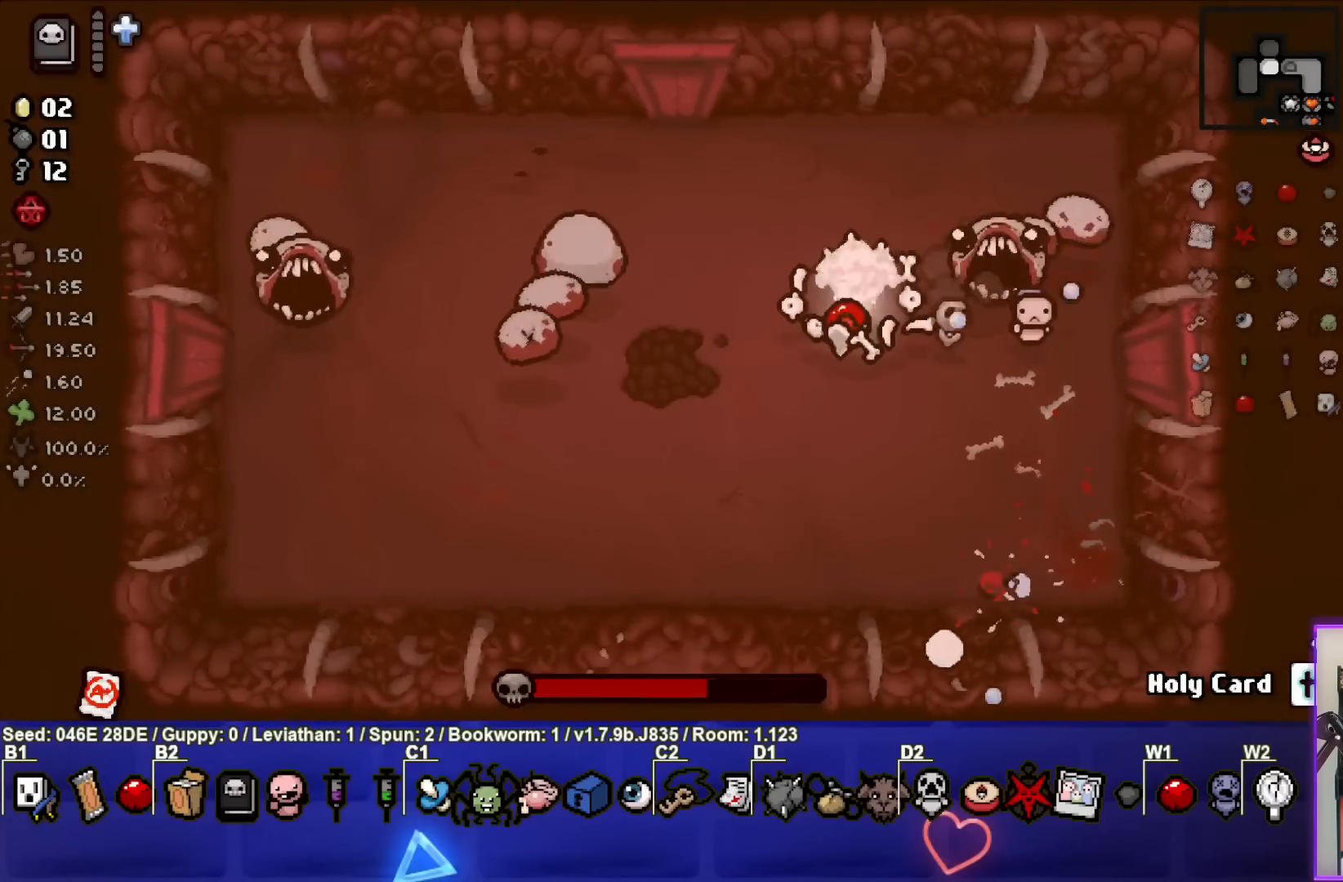
{"buttons": [], "left_stick": "down", "events": [[67, "left_stick", "down-left"], [283, "CIRCLE", "up"], [367, "left_stick", "down"]]}